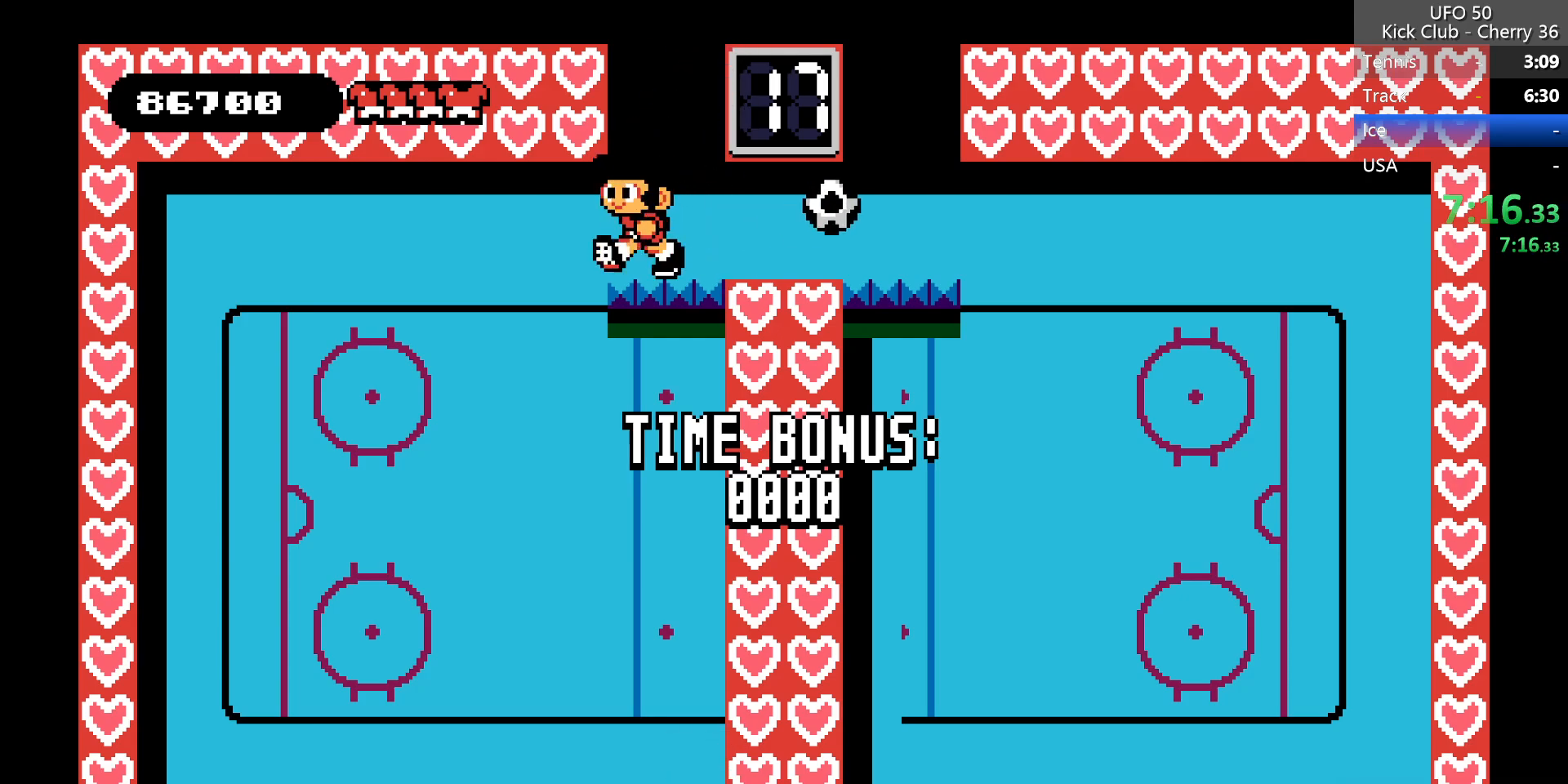
Gameplay with keyboard; each line is a JSON object with the keys held at the frame after it. "events" lists presses ("down") and releases ("up") of "down", "left", "right", "up", "x" and "z" between this image and that frame as [ms after this image, input, new state], when the widget could be followed in between. No other keys are recorded. Mouse input is not recorded.
{"keys": [], "events": [[117, "x", "down"], [217, "left", "up"], [300, "x", "up"]]}
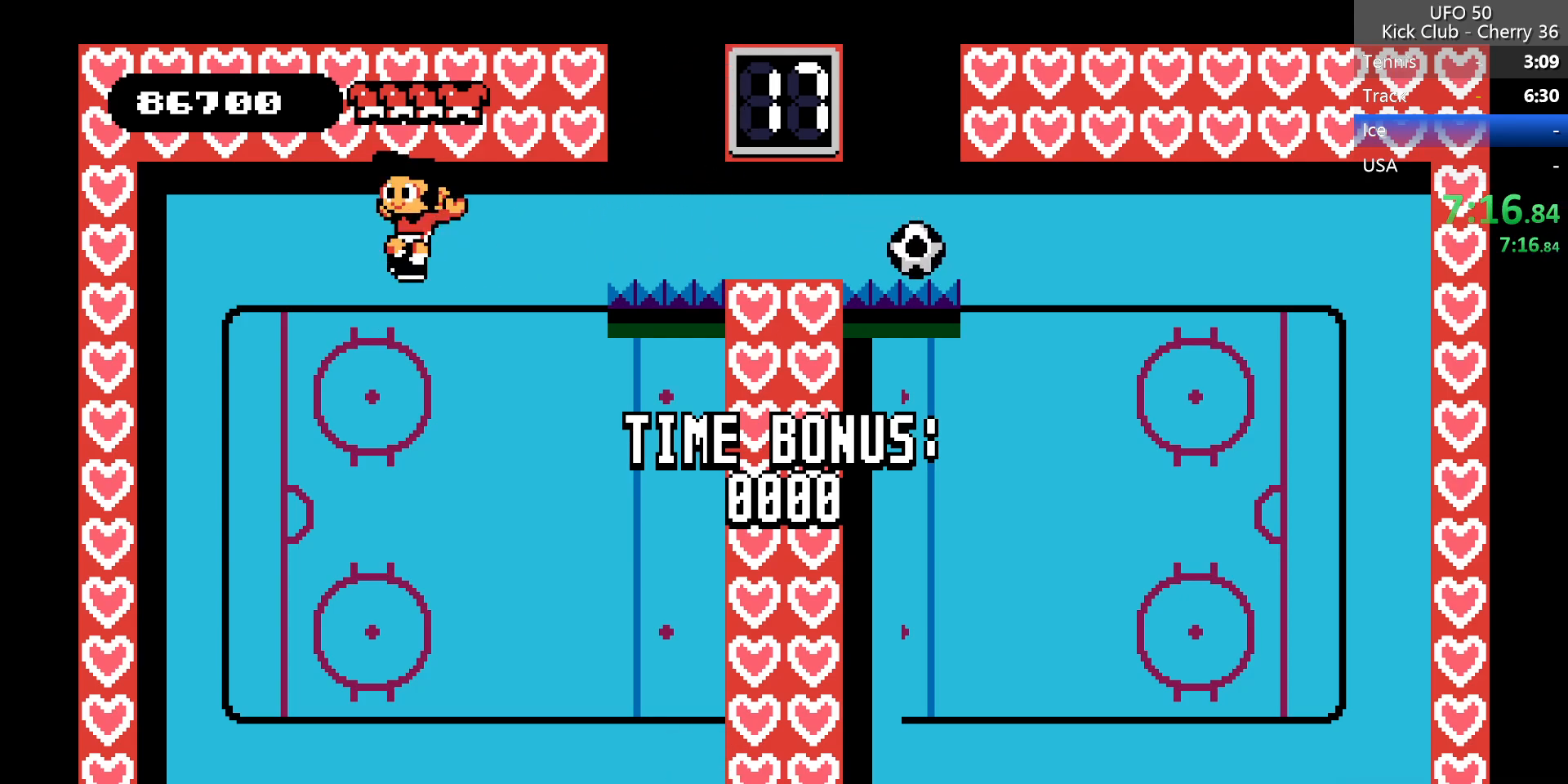
{"keys": [], "events": [[133, "x", "down"], [317, "x", "up"]]}
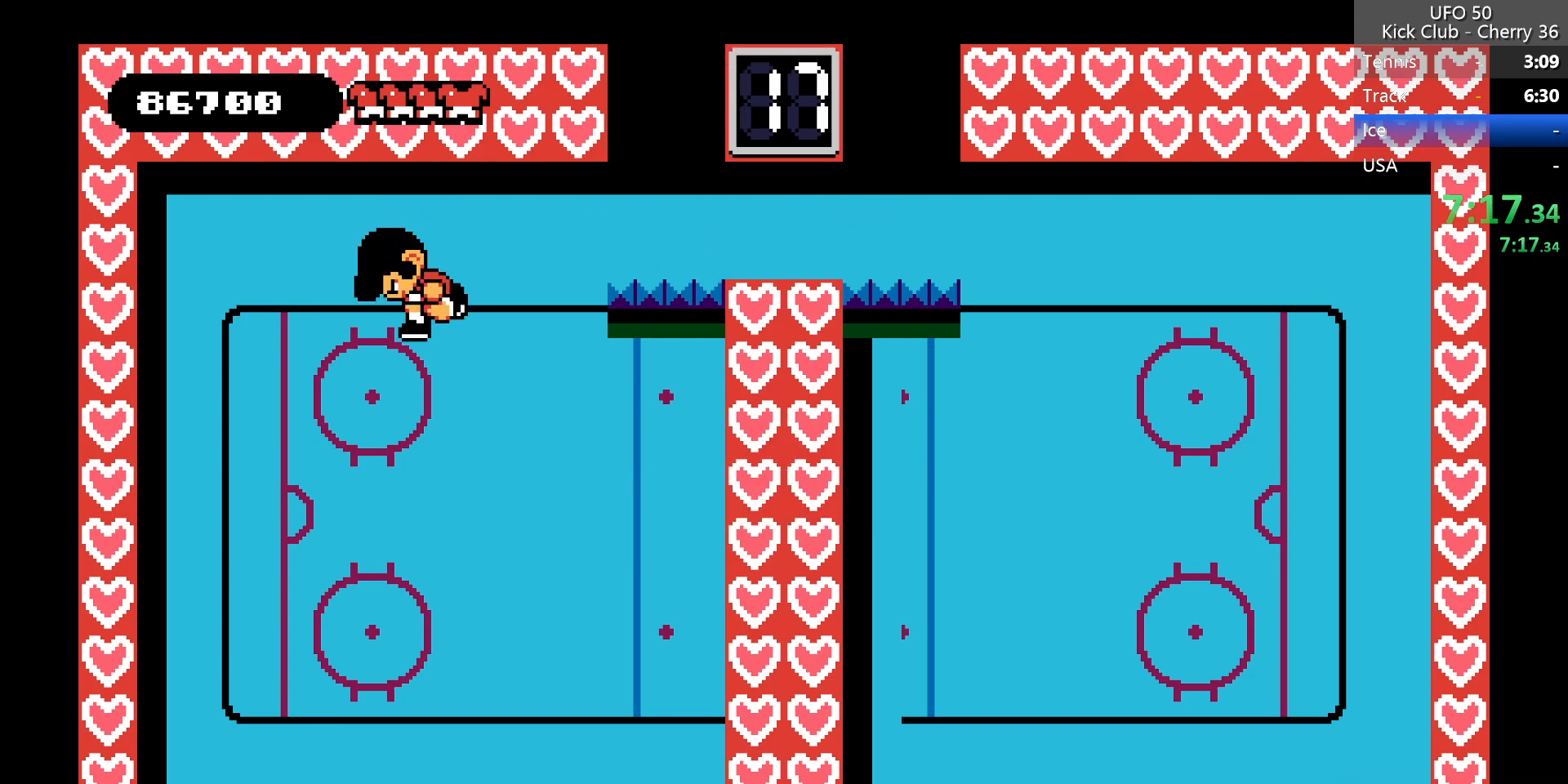
{"keys": ["right"], "events": [[483, "right", "down"]]}
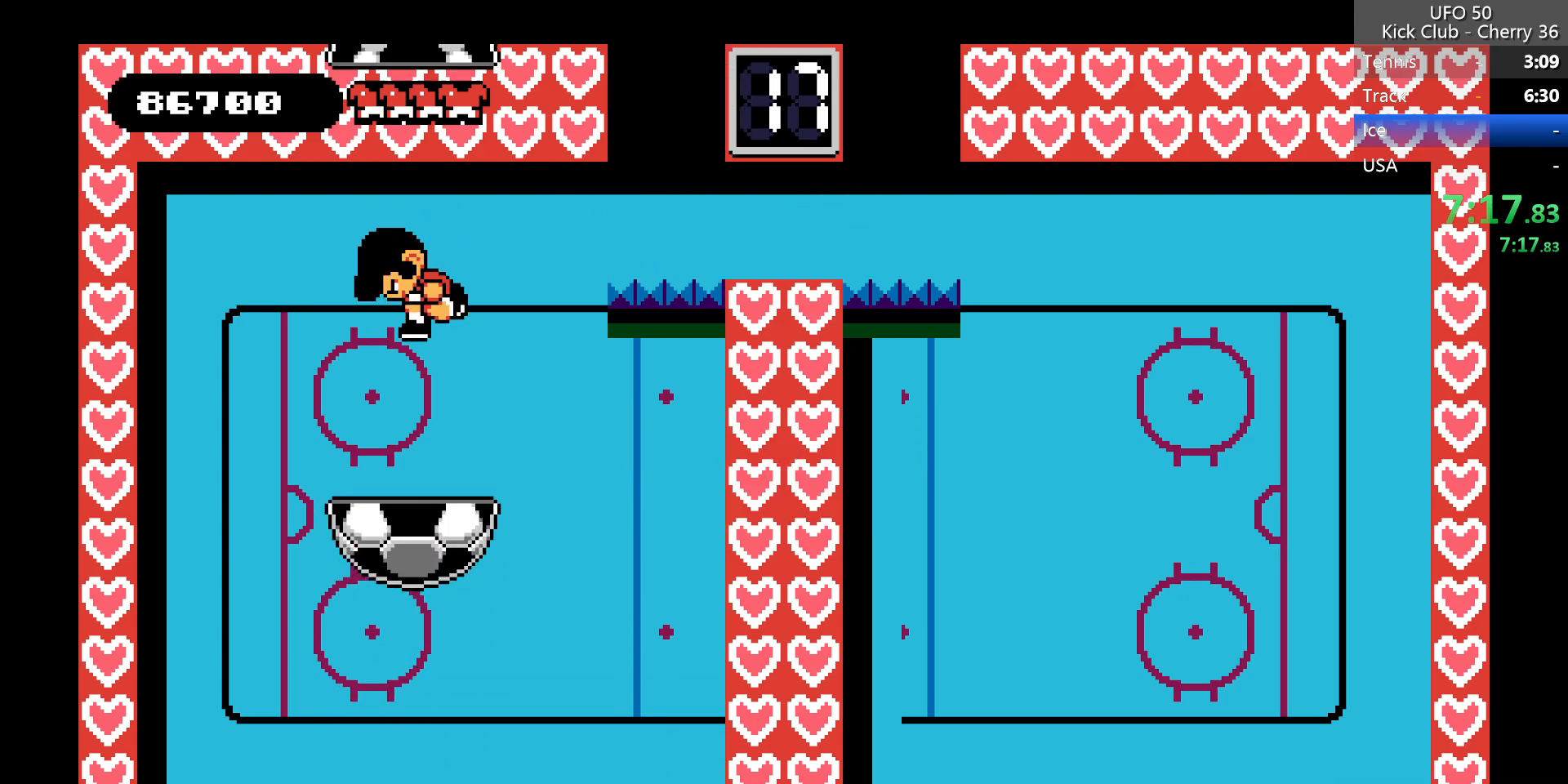
{"keys": ["right"], "events": []}
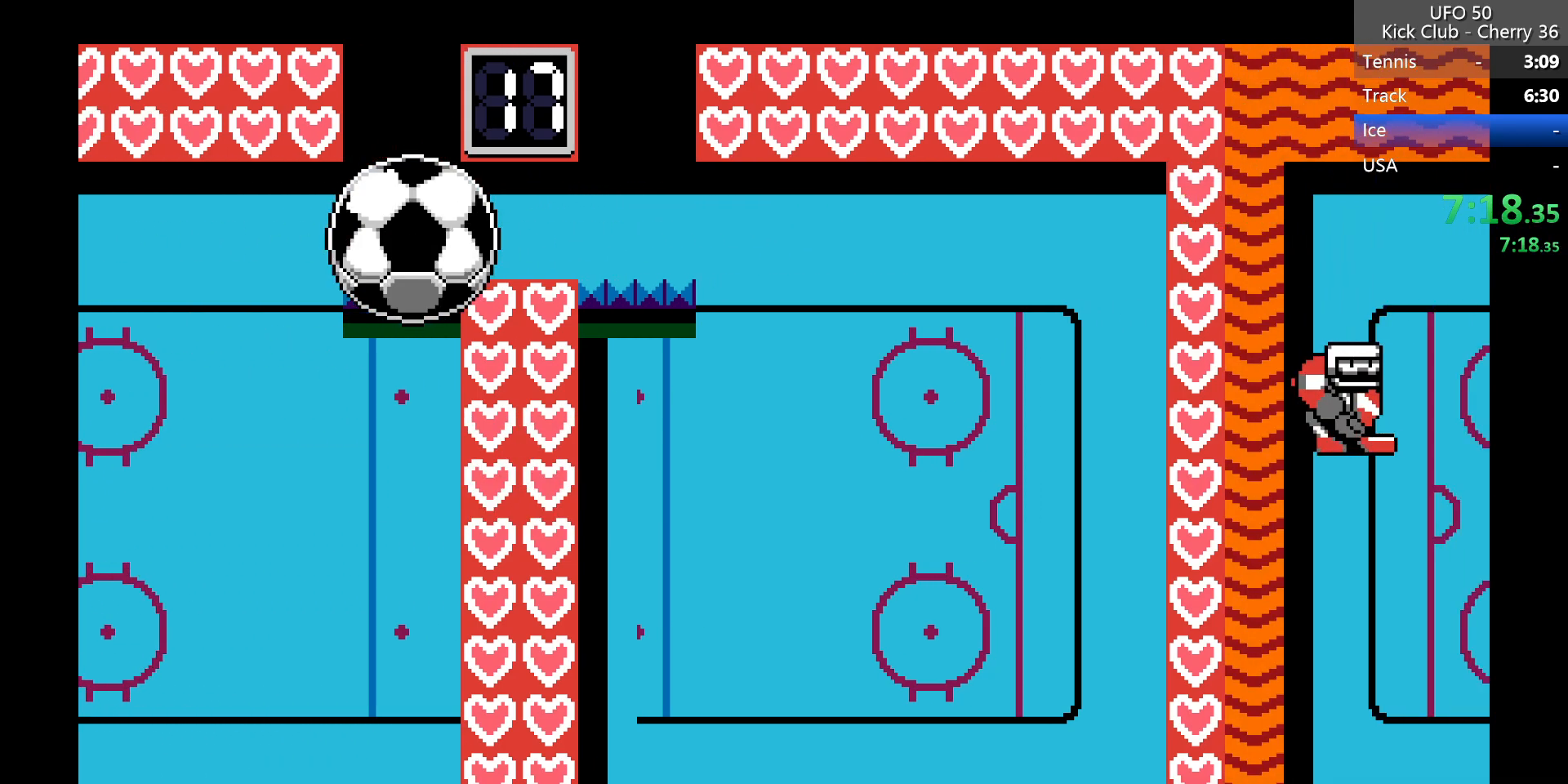
{"keys": ["right"], "events": []}
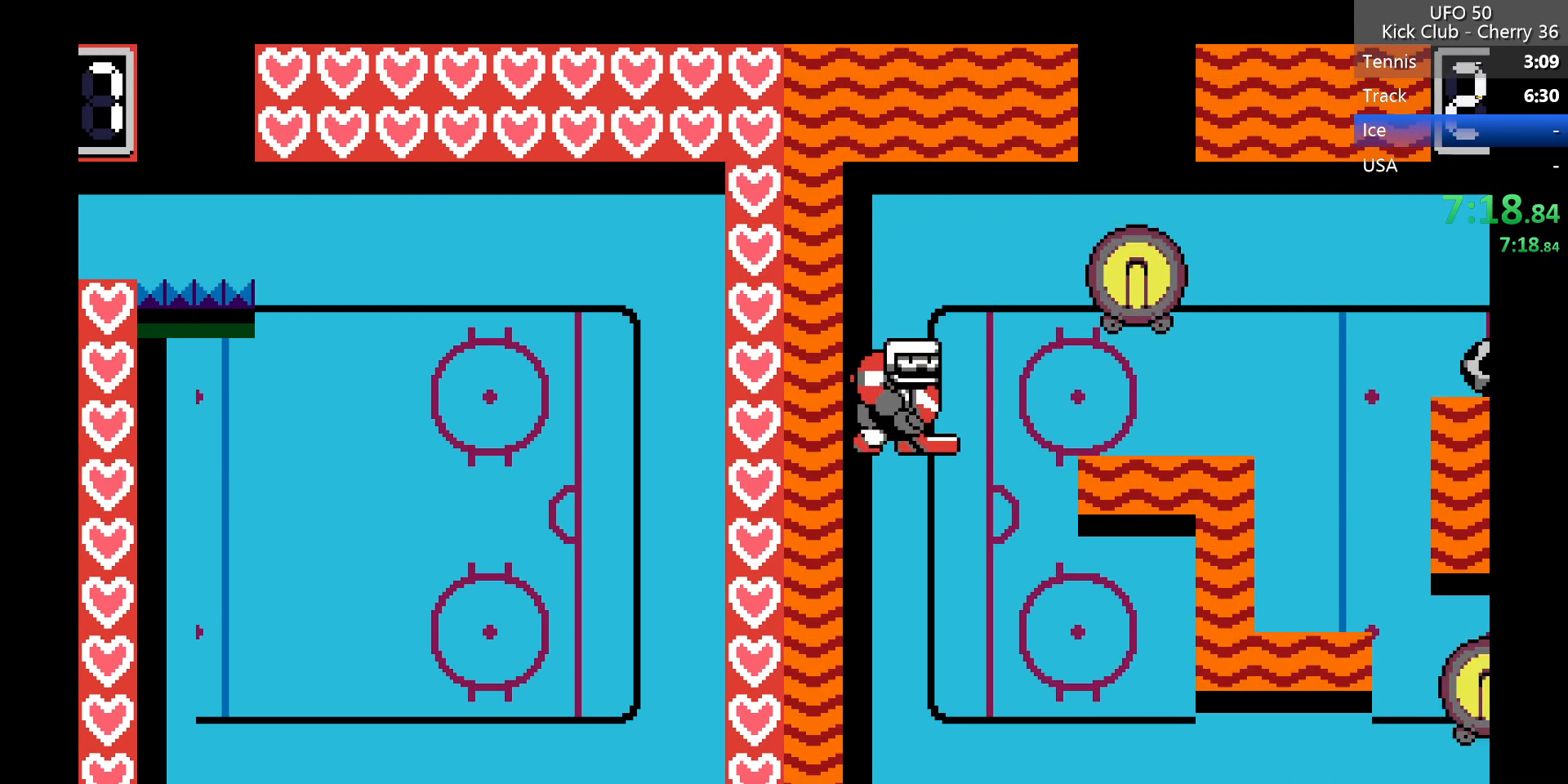
{"keys": ["right"], "events": []}
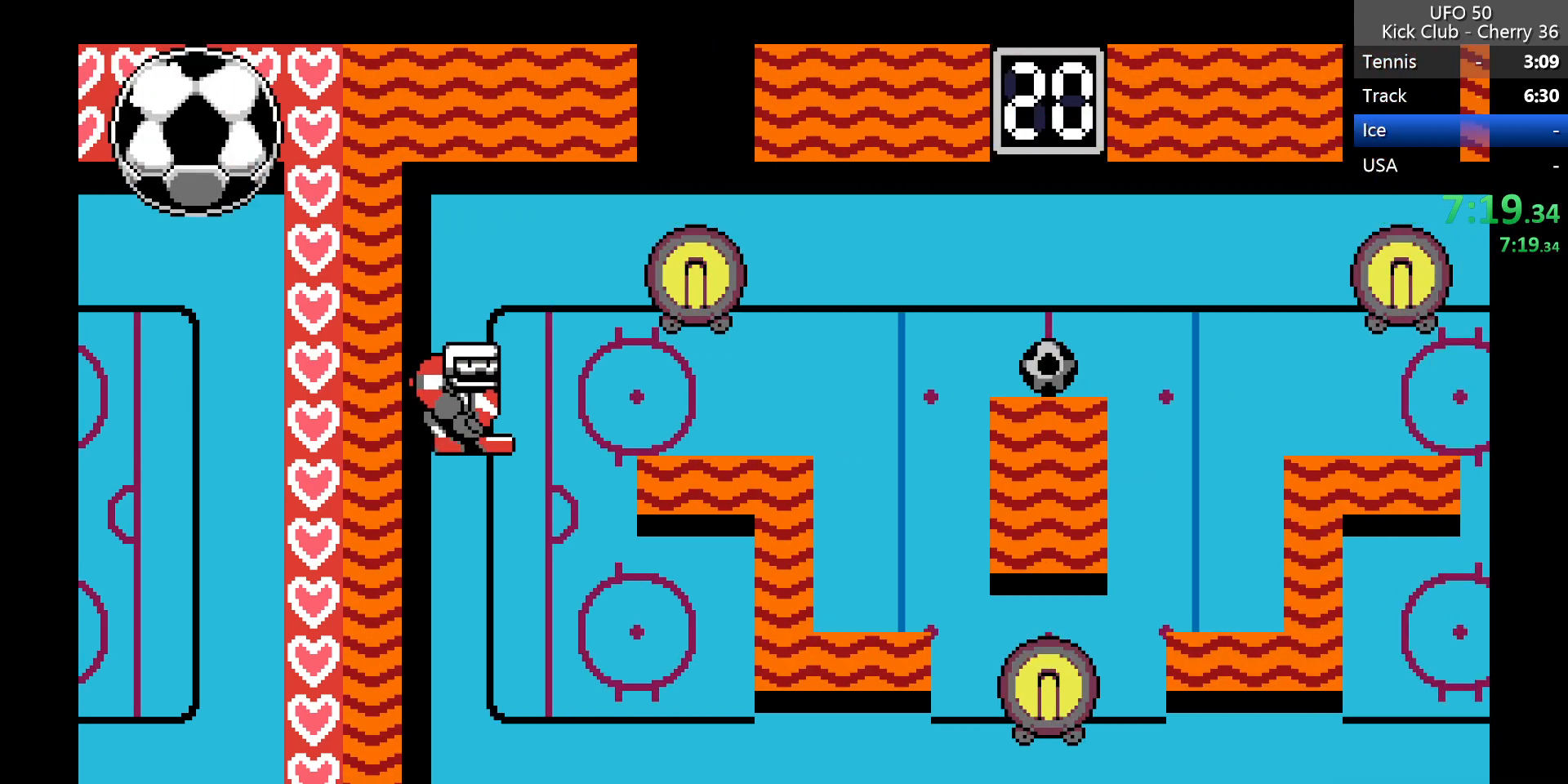
{"keys": ["right"], "events": []}
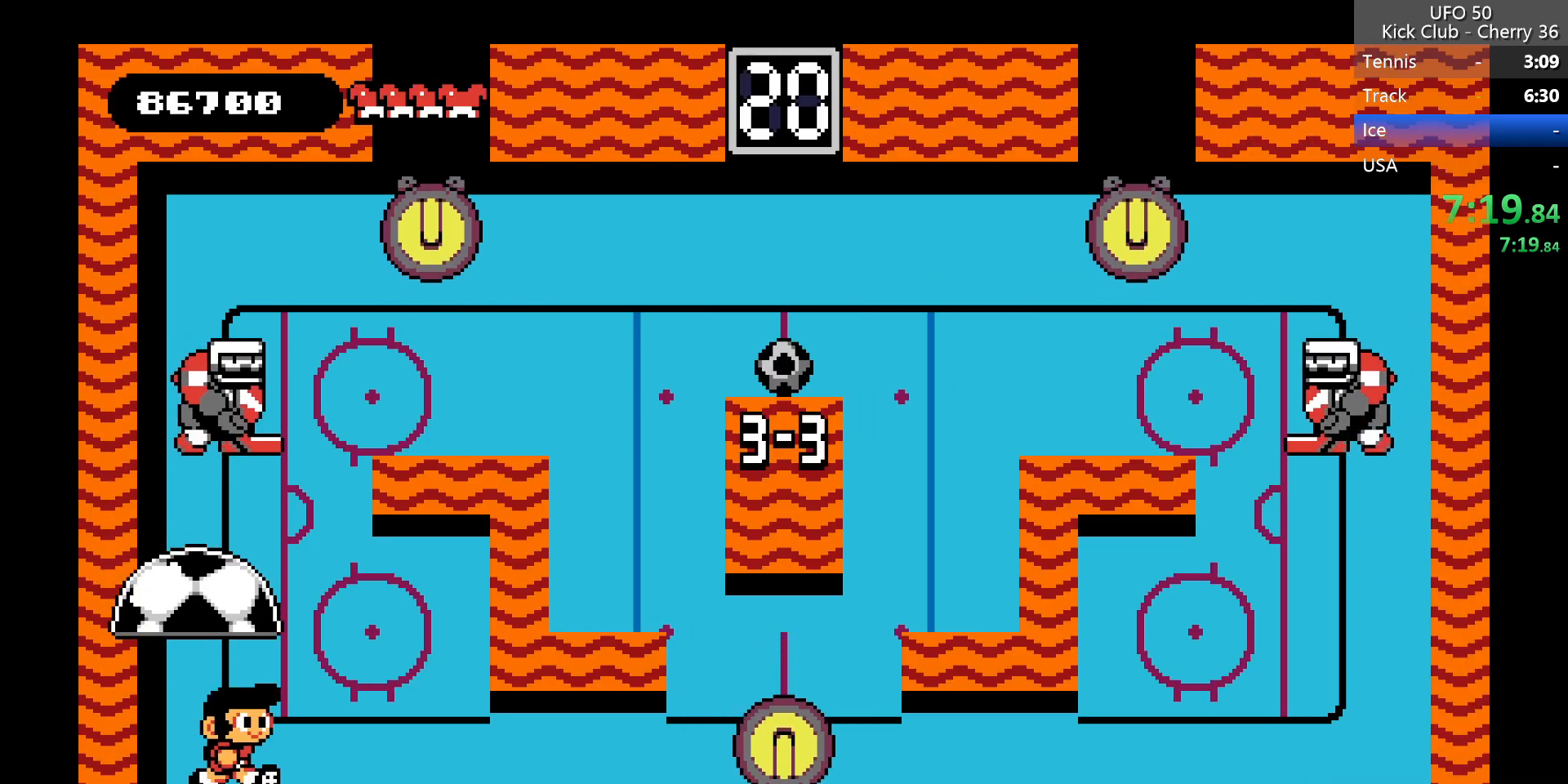
{"keys": ["right"], "events": [[183, "x", "down"], [317, "x", "up"]]}
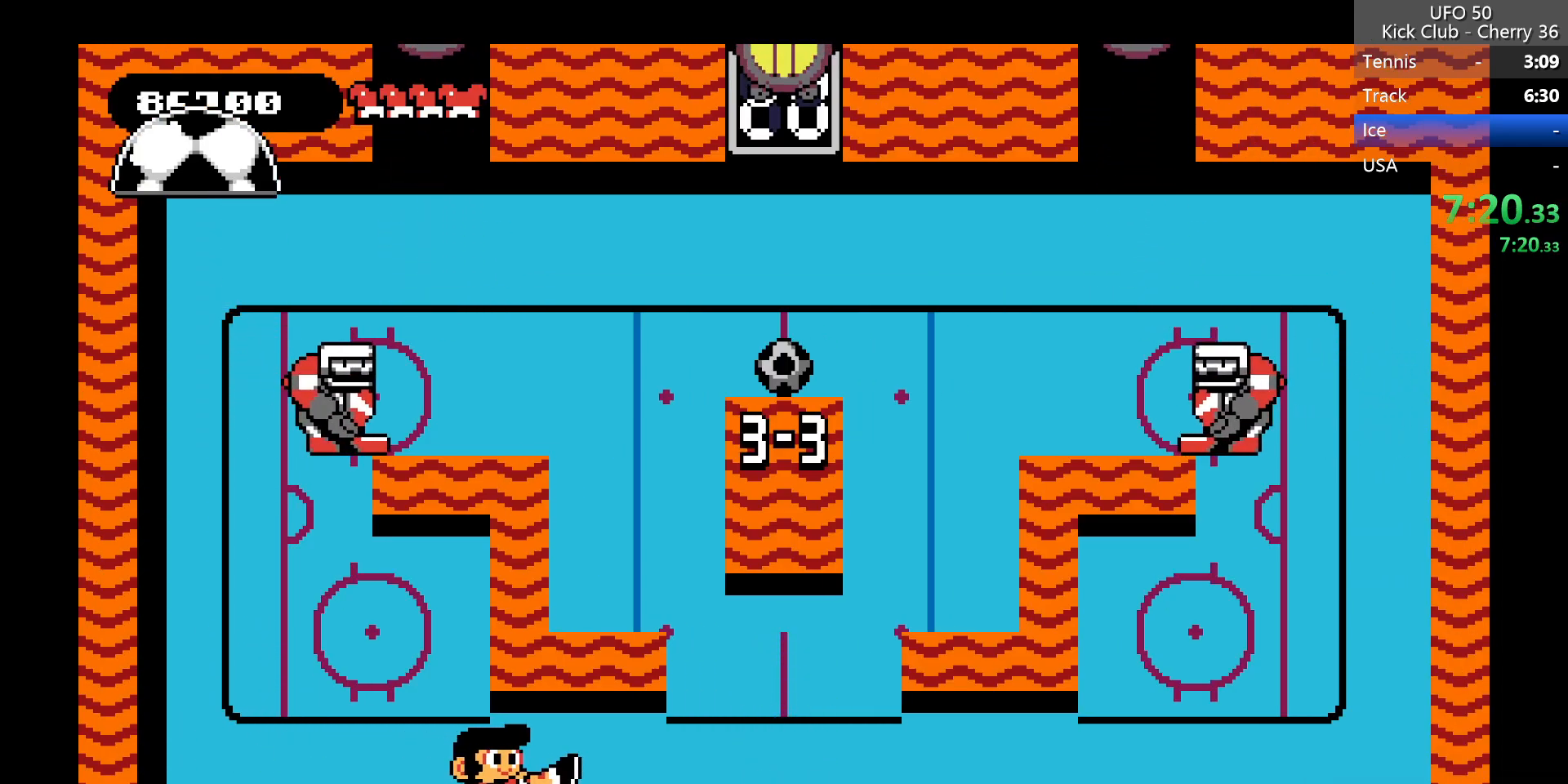
{"keys": ["right", "z"], "events": [[483, "z", "down"]]}
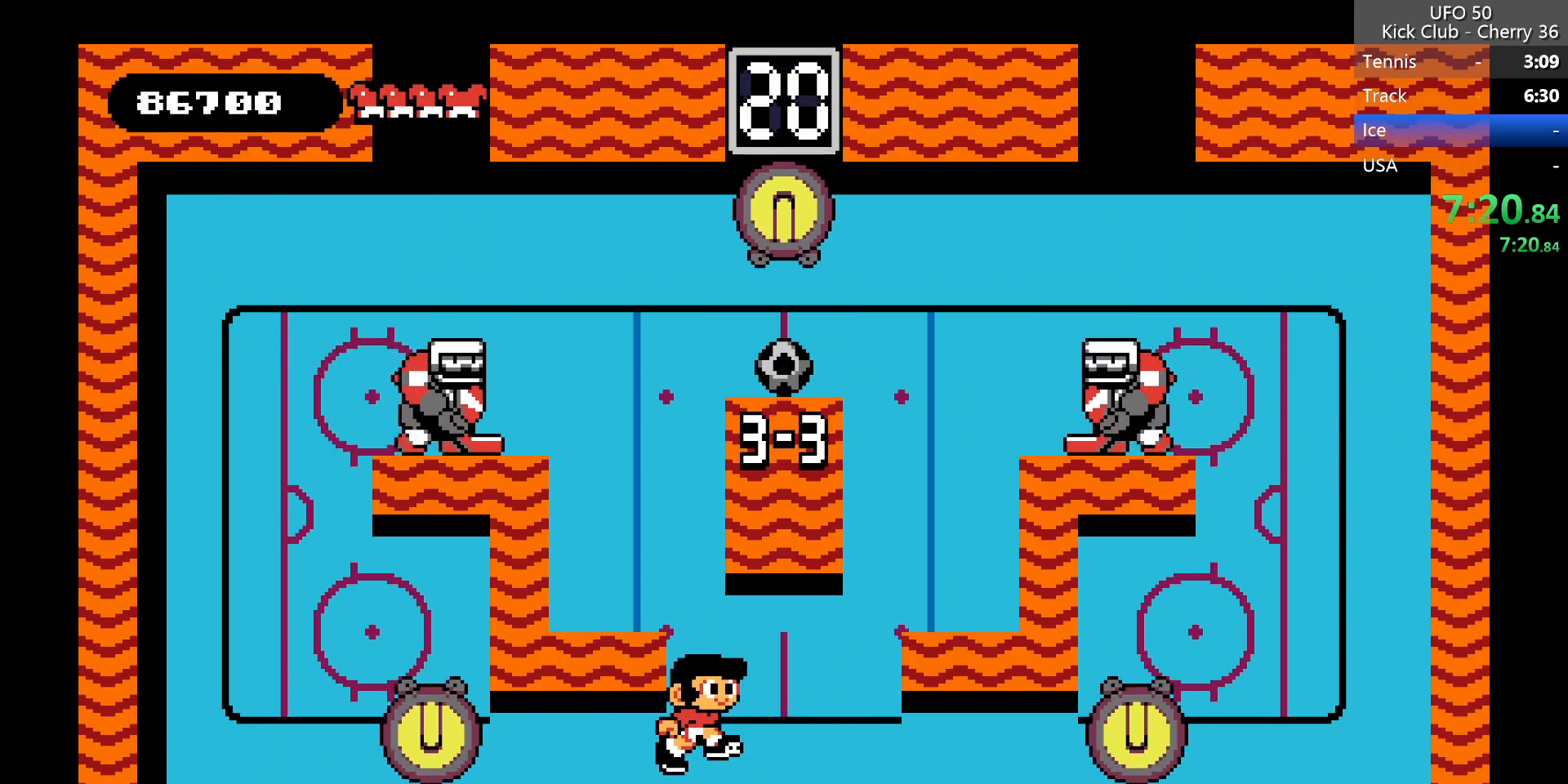
{"keys": [], "events": [[17, "left", "down"], [17, "right", "up"], [217, "z", "up"], [300, "left", "up"]]}
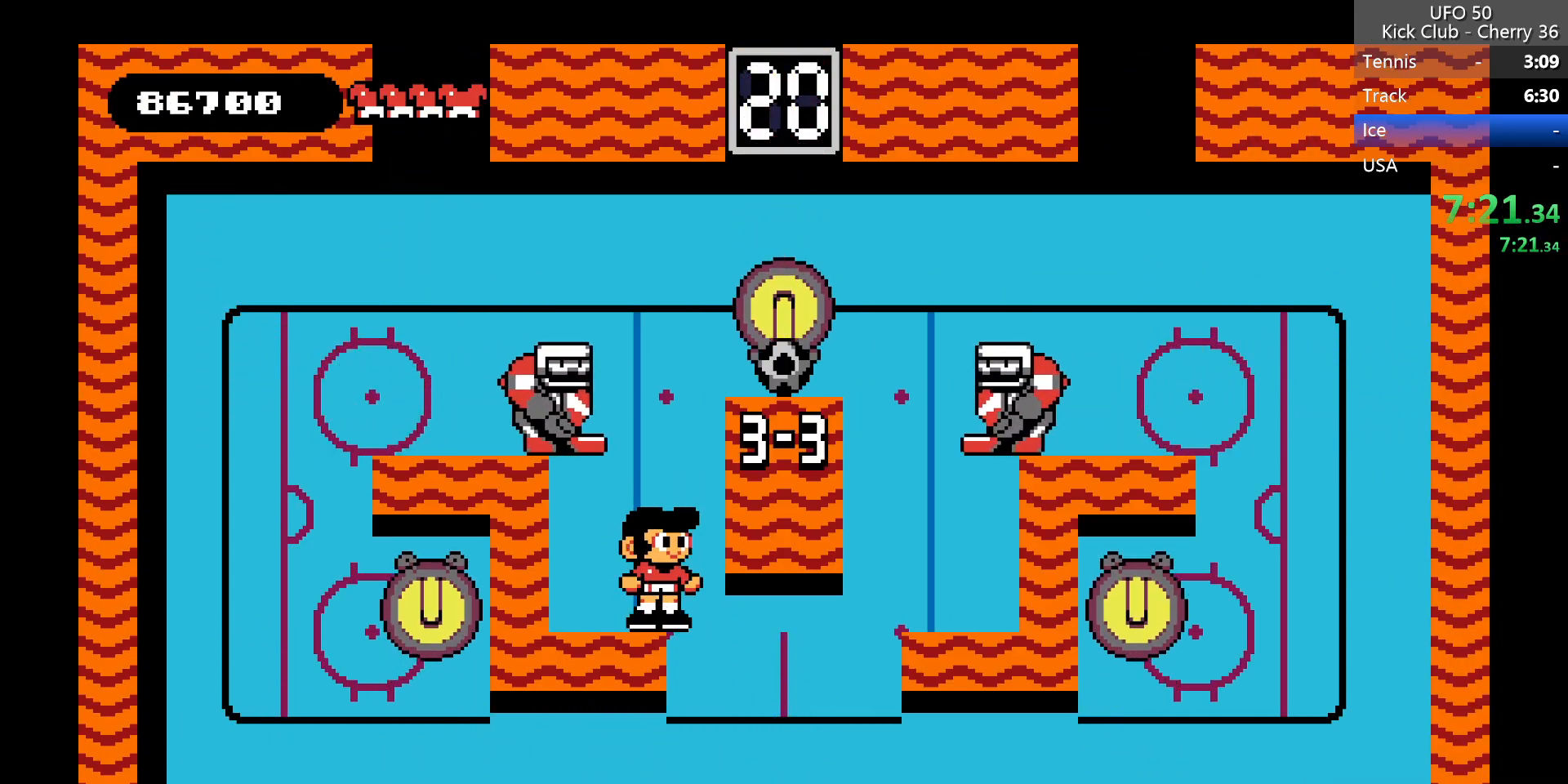
{"keys": ["left"], "events": [[500, "left", "down"]]}
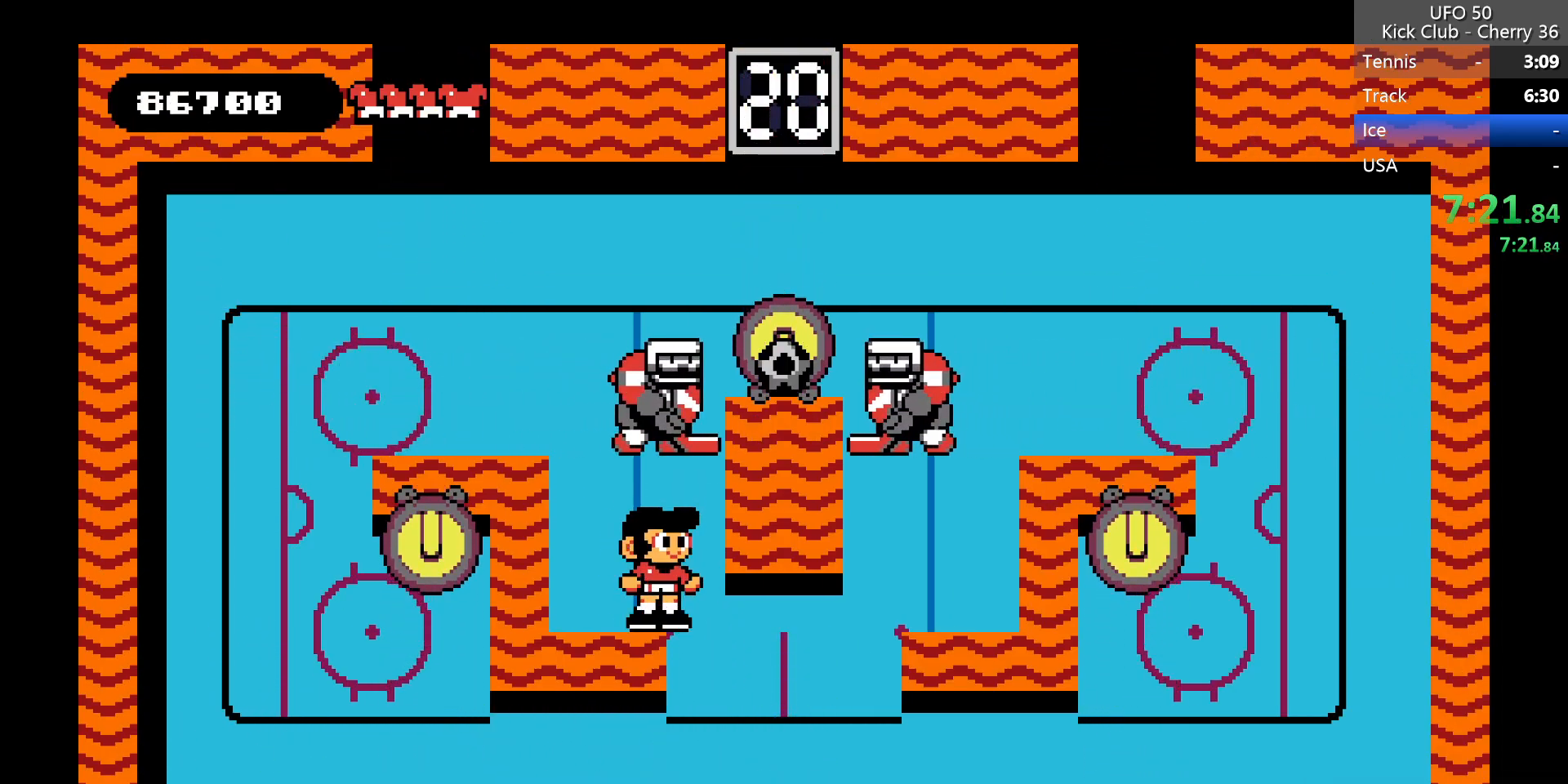
{"keys": ["left"], "events": [[100, "z", "down"], [383, "z", "up"]]}
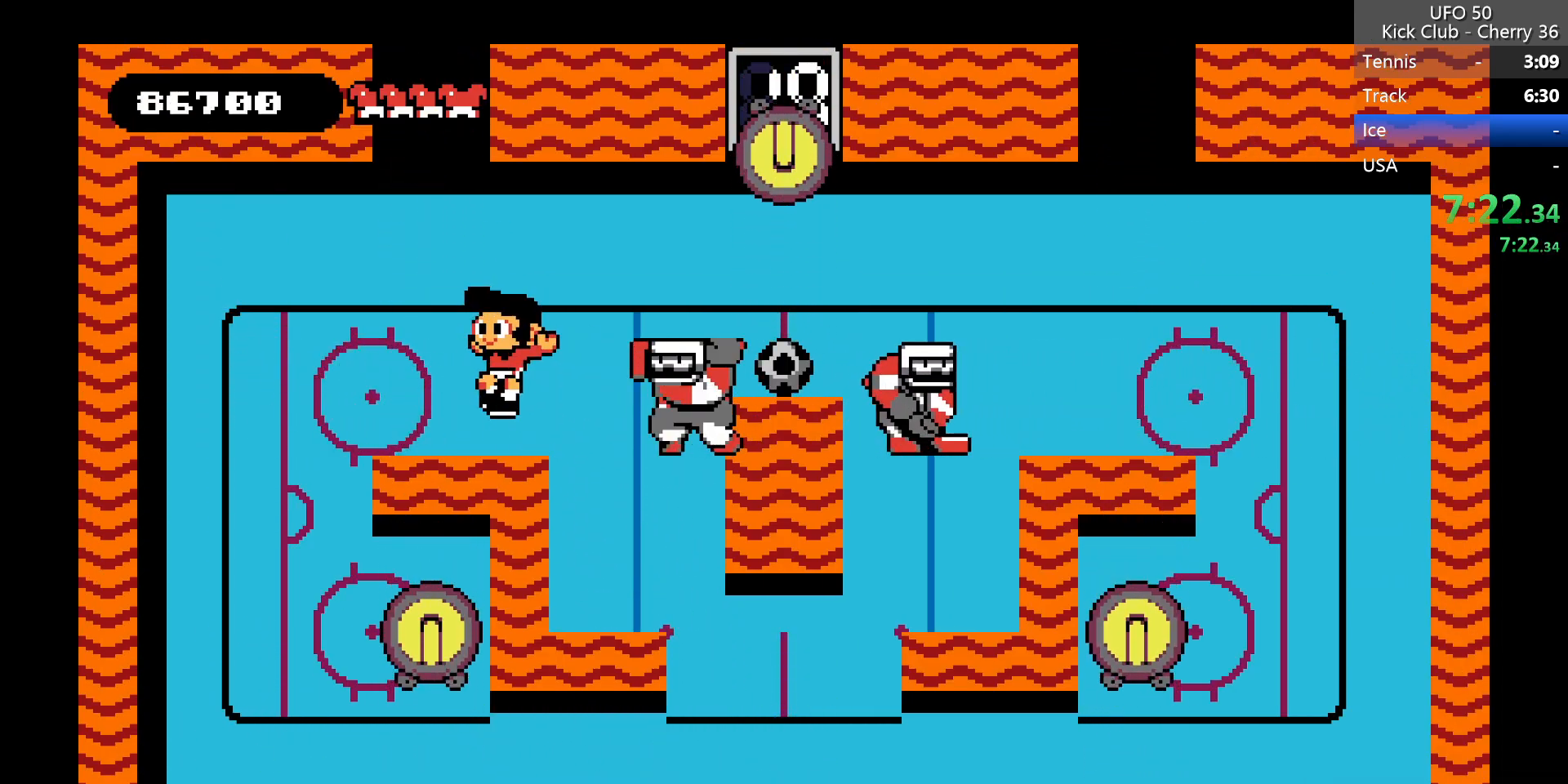
{"keys": ["right", "z"], "events": [[167, "left", "up"], [267, "right", "down"], [267, "z", "down"]]}
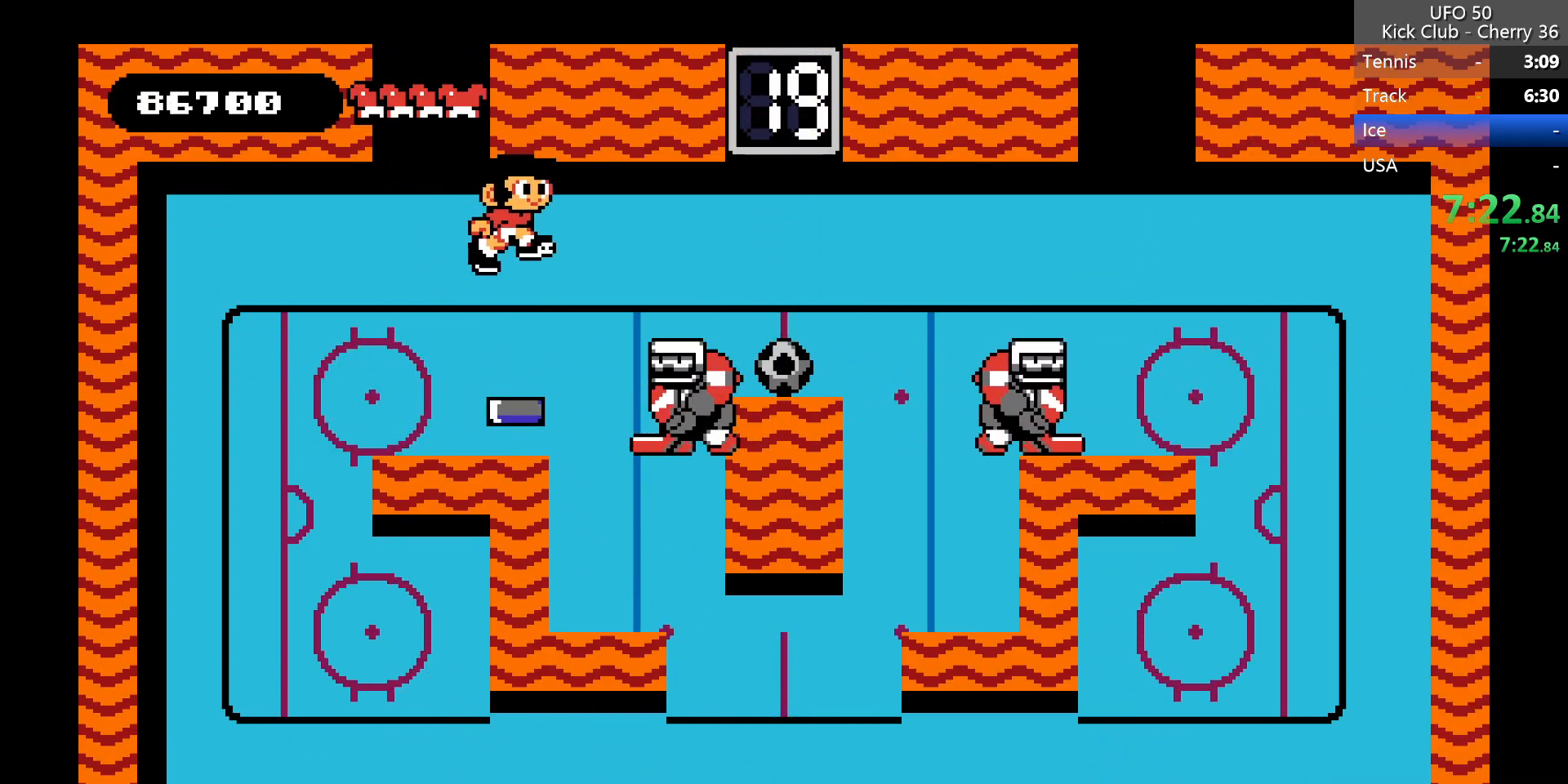
{"keys": ["left"], "events": [[133, "left", "down"], [183, "right", "up"], [267, "z", "up"]]}
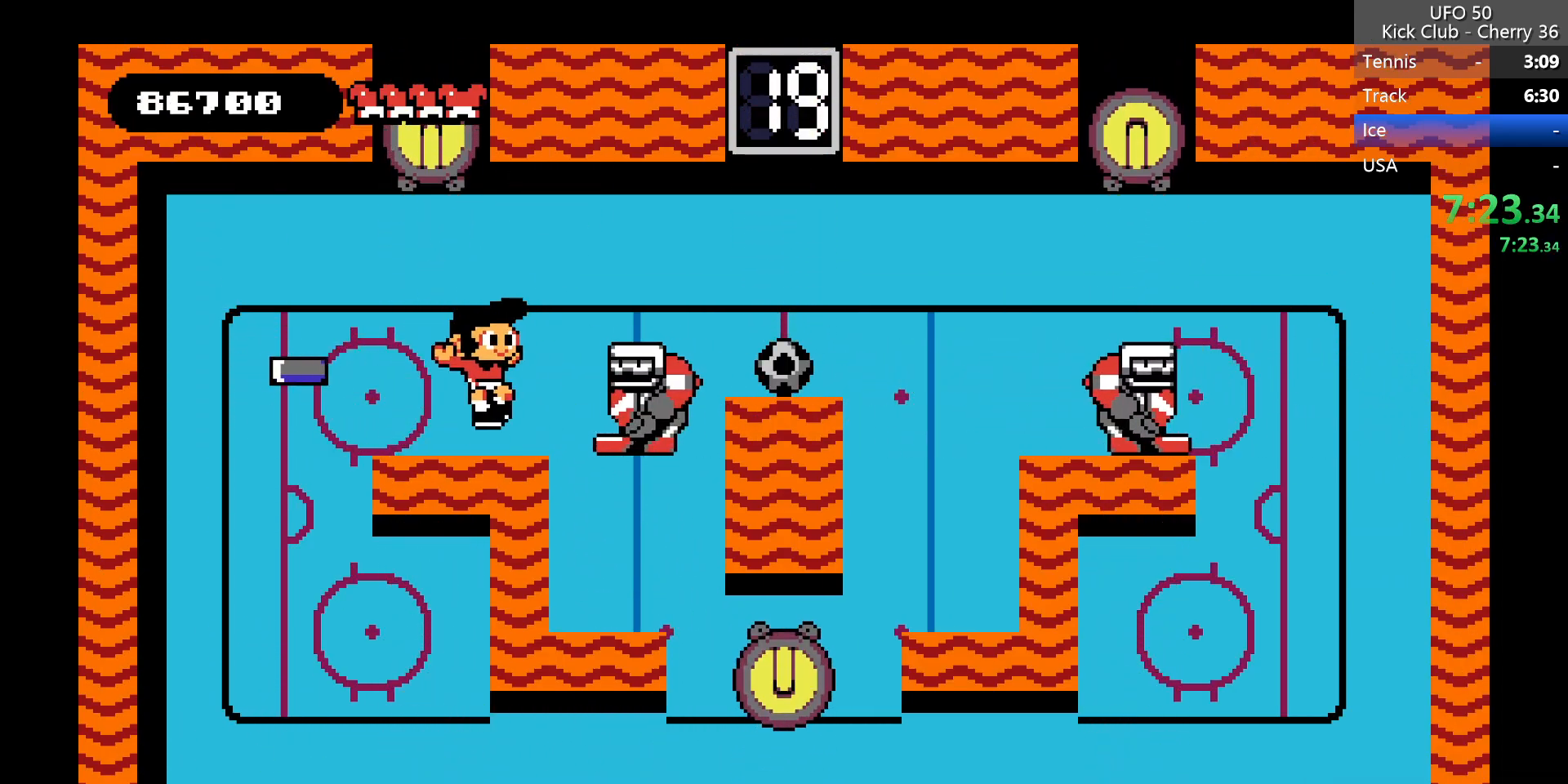
{"keys": ["right", "z"], "events": [[100, "left", "up"], [100, "right", "down"], [100, "z", "down"]]}
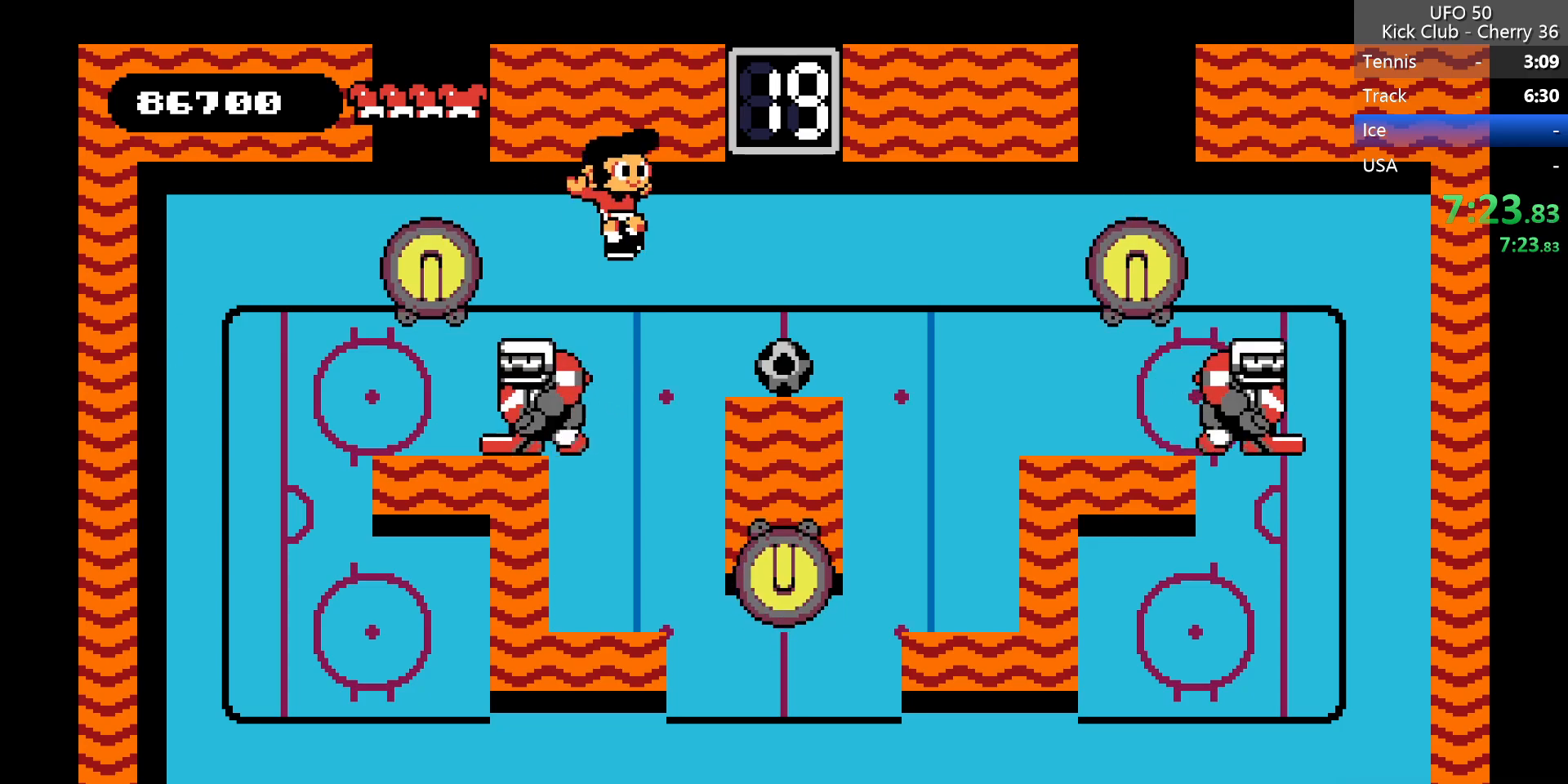
{"keys": ["left"], "events": [[250, "z", "up"], [350, "right", "up"], [400, "left", "down"]]}
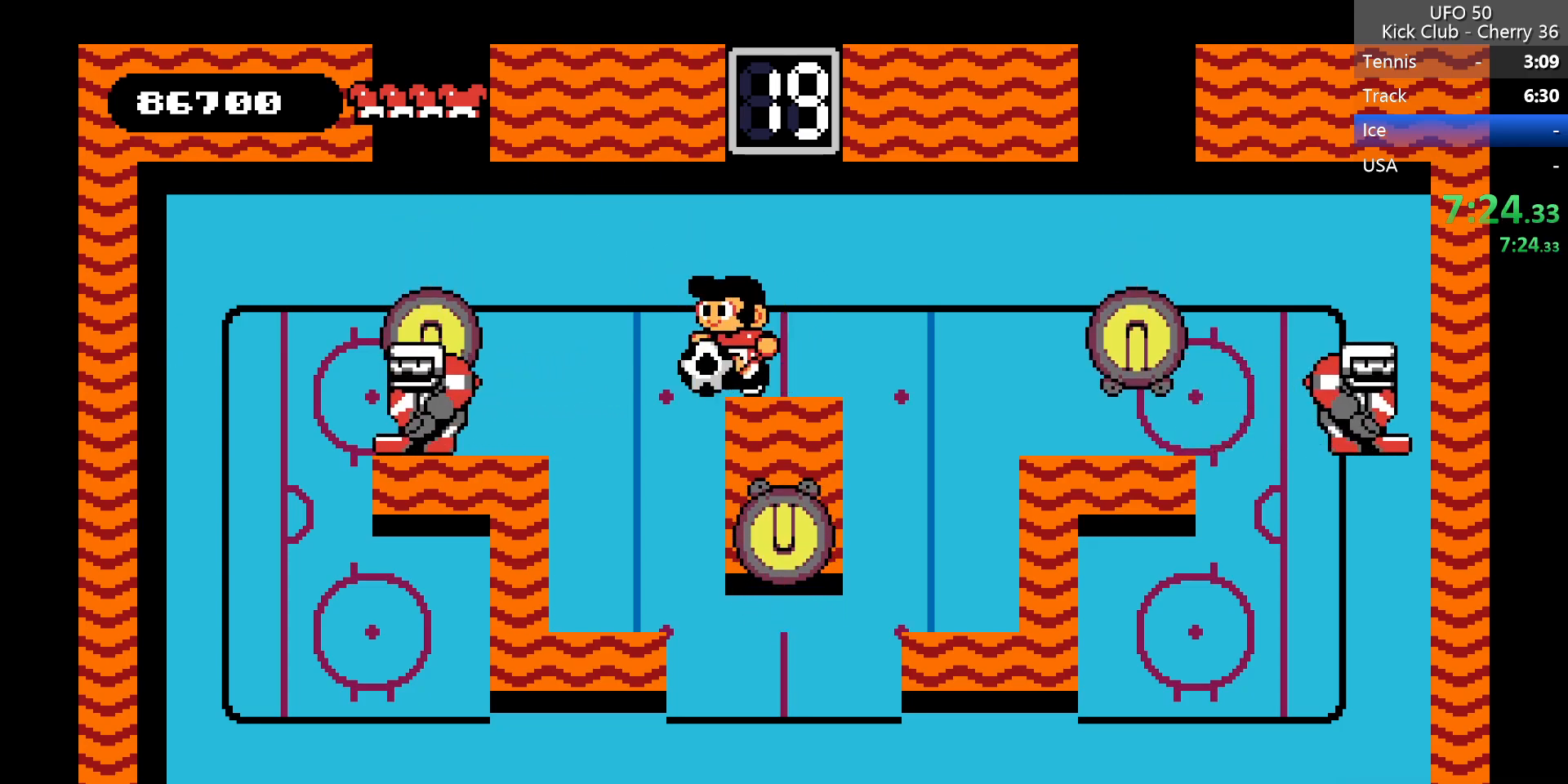
{"keys": [], "events": [[317, "x", "down"], [367, "left", "up"], [417, "x", "up"]]}
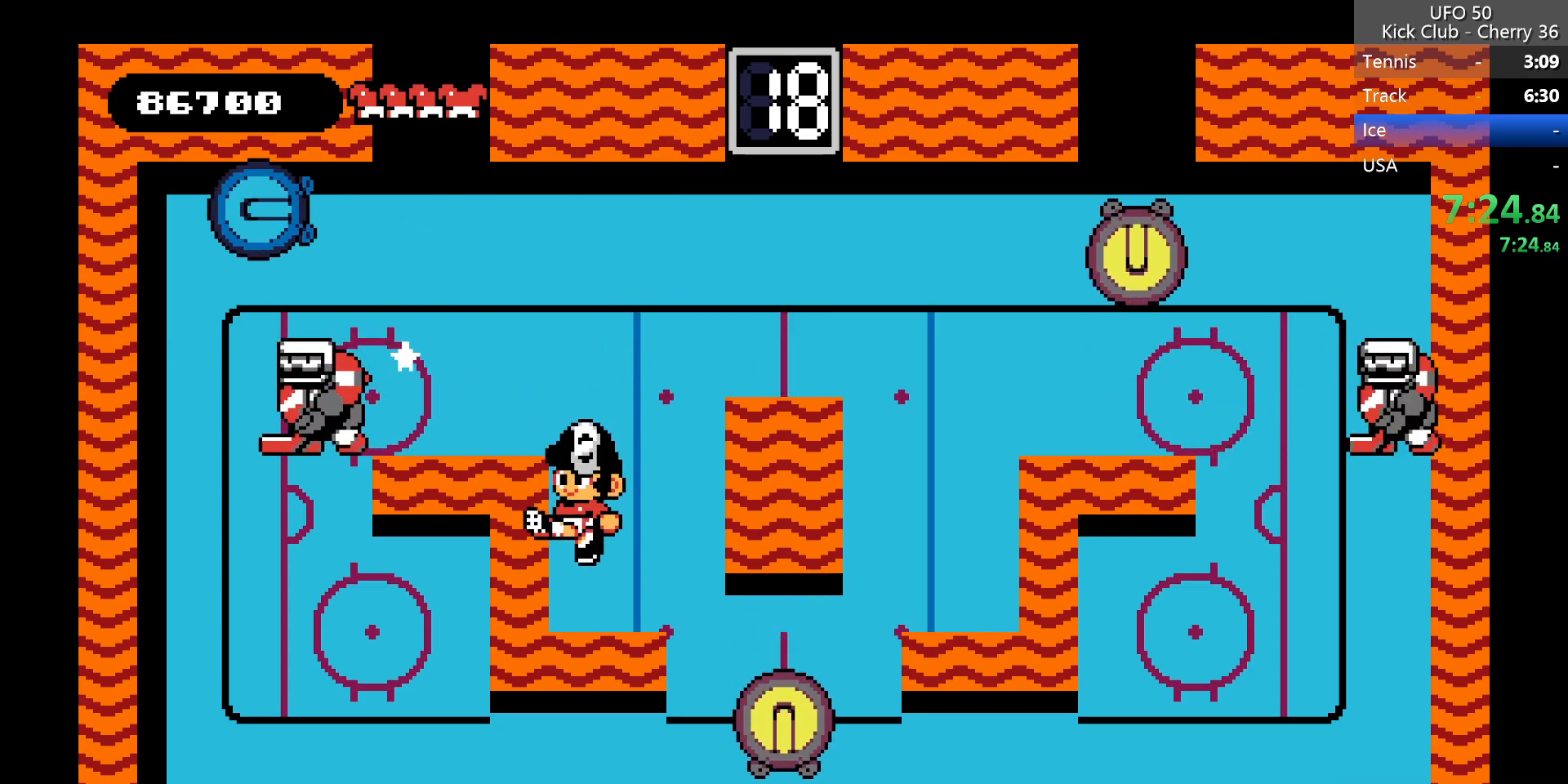
{"keys": [], "events": [[233, "right", "down"], [383, "right", "up"]]}
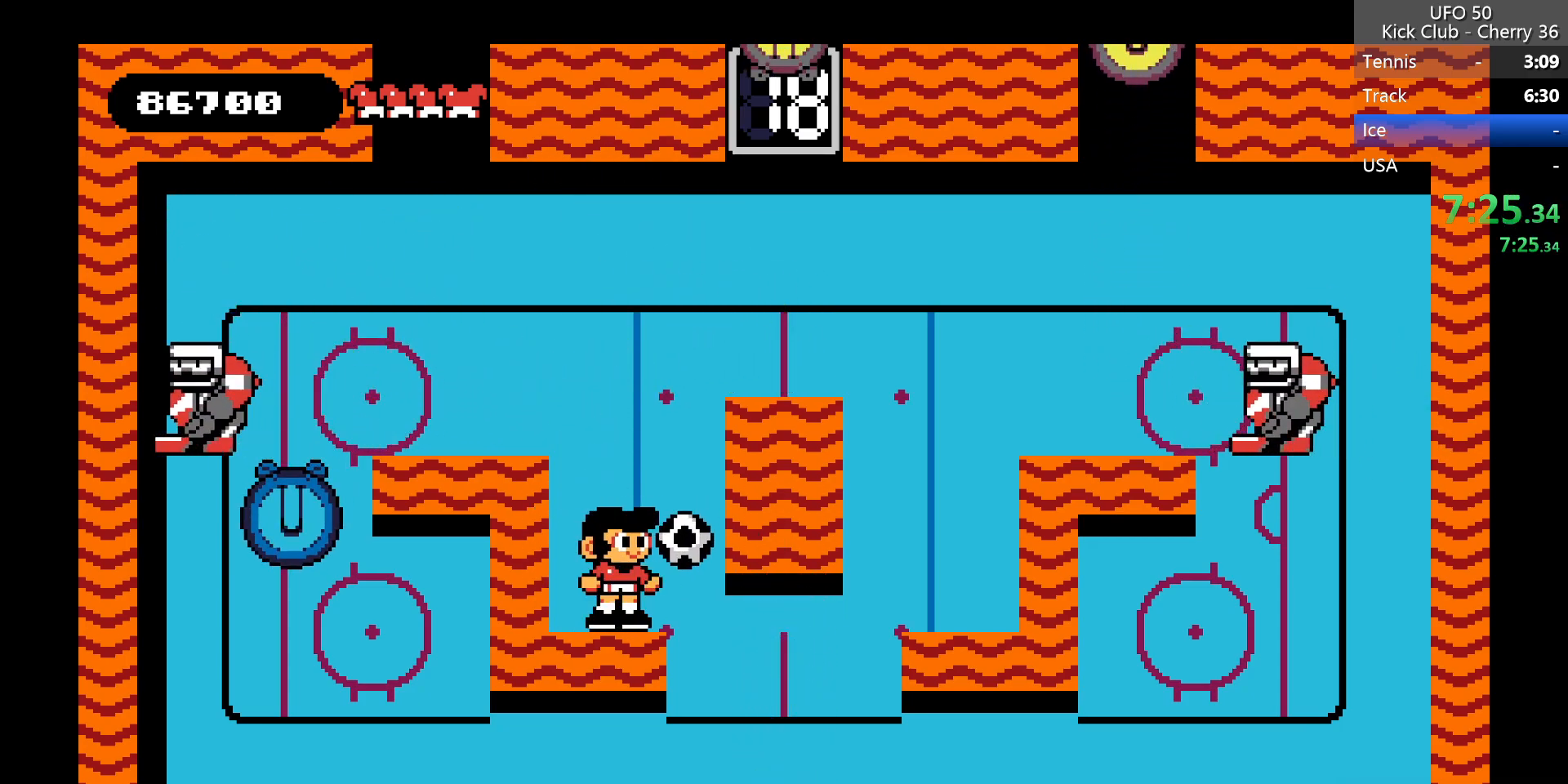
{"keys": ["left"], "events": [[67, "right", "down"], [217, "right", "up"], [267, "left", "down"]]}
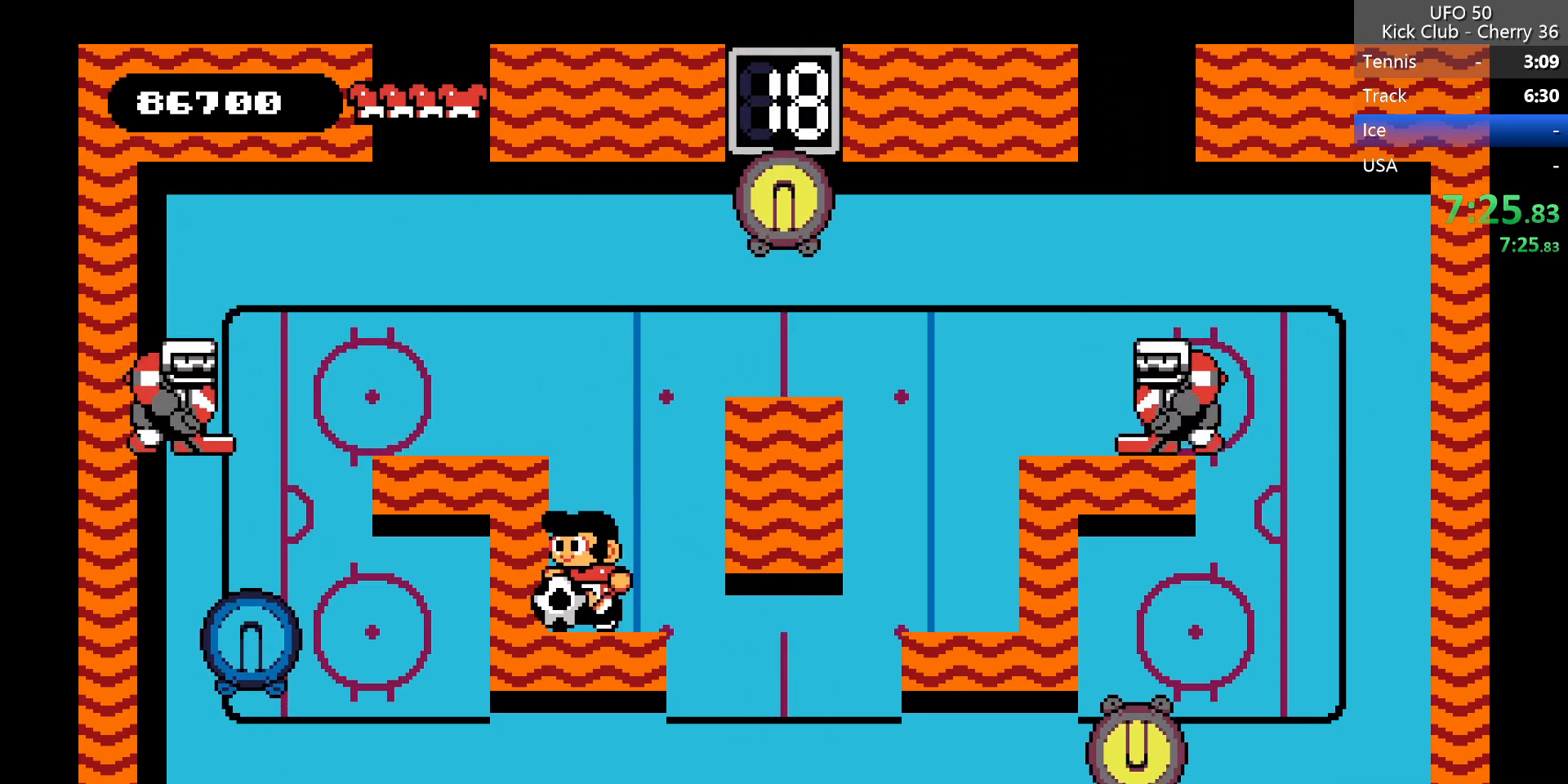
{"keys": ["down", "left"], "events": [[133, "z", "down"], [367, "z", "up"], [467, "down", "down"]]}
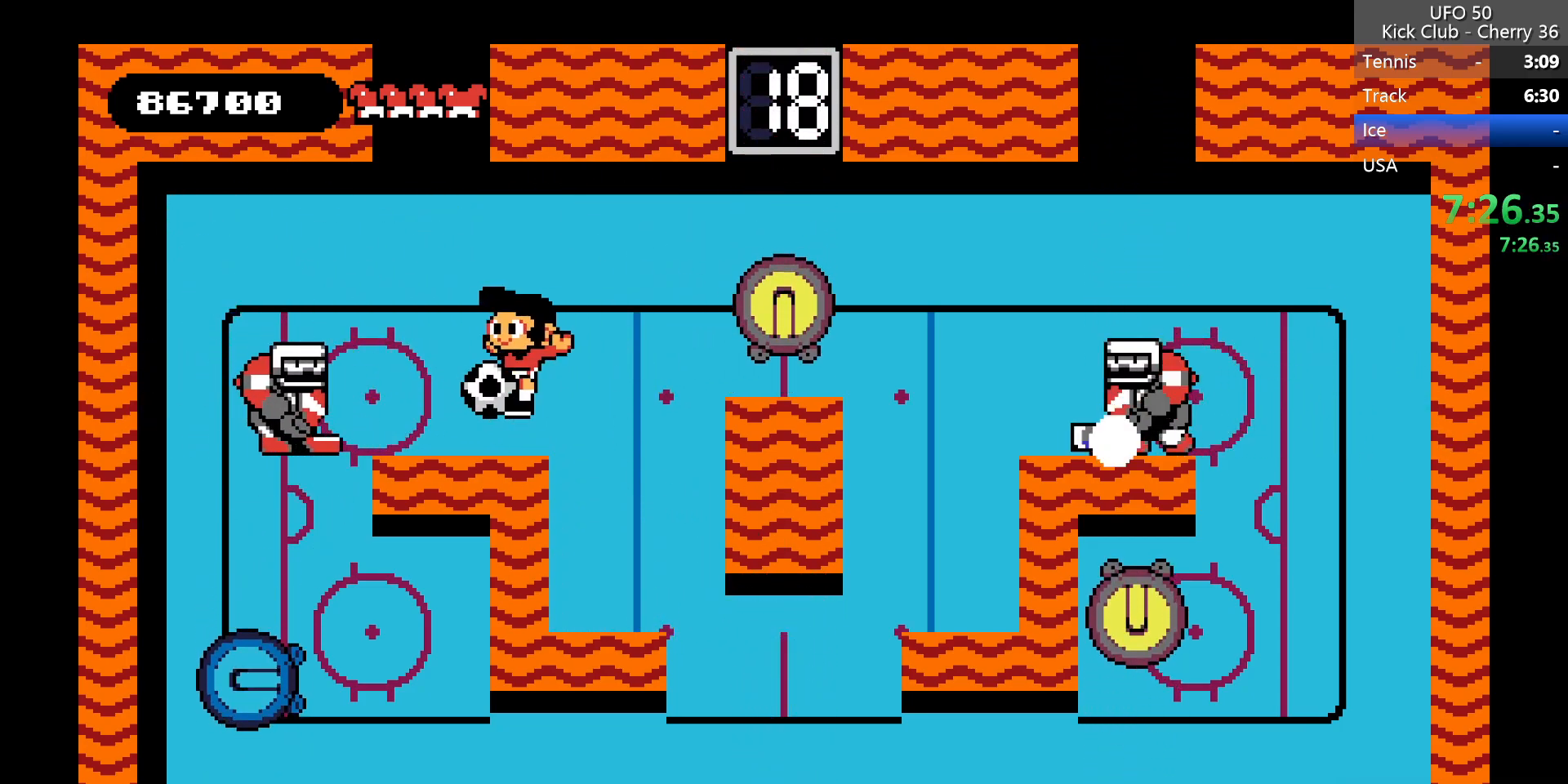
{"keys": [], "events": [[50, "left", "up"], [250, "x", "down"], [383, "x", "up"], [433, "down", "up"]]}
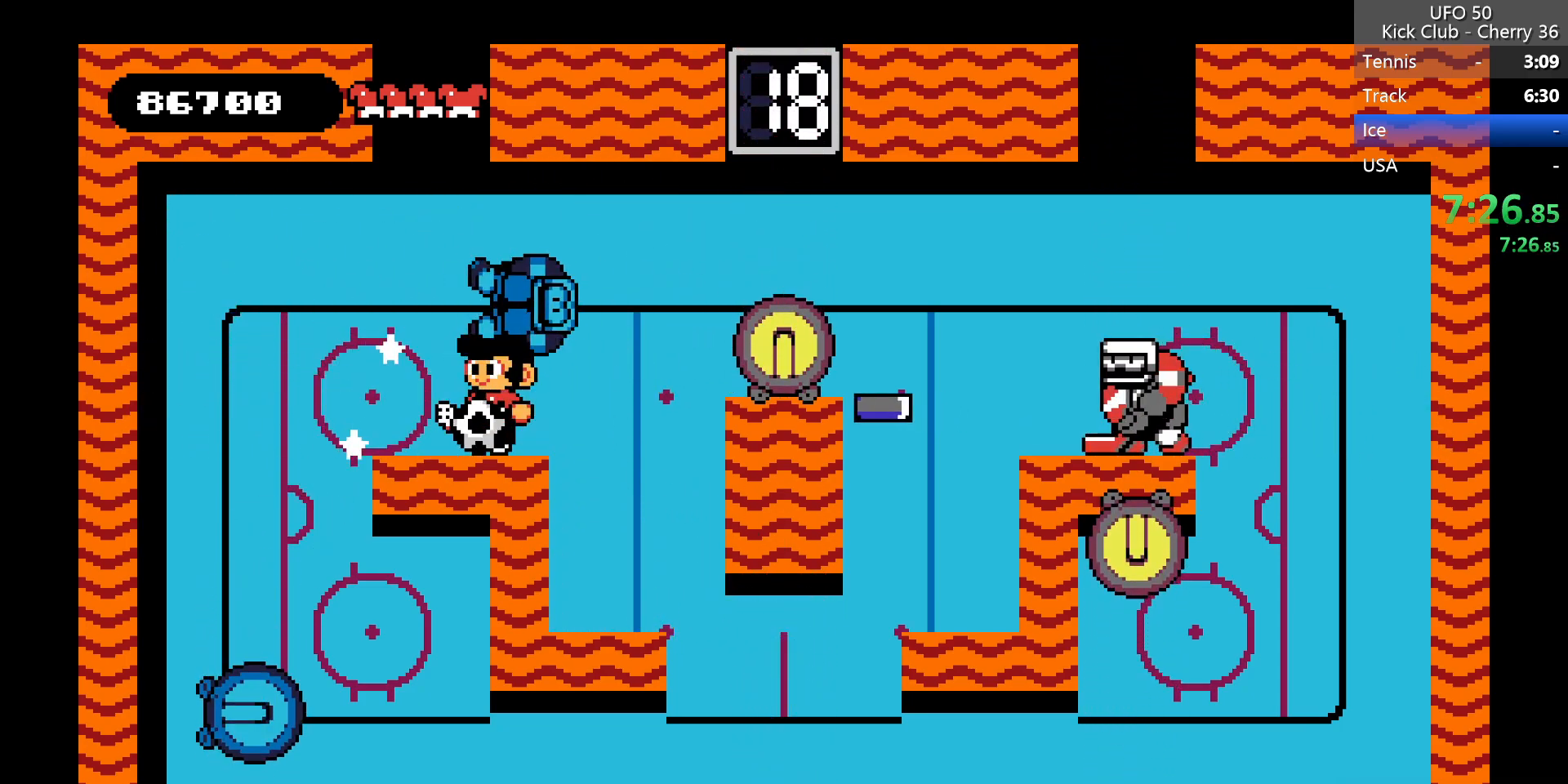
{"keys": [], "events": [[67, "left", "down"], [217, "right", "down"], [267, "left", "up"], [350, "right", "up"]]}
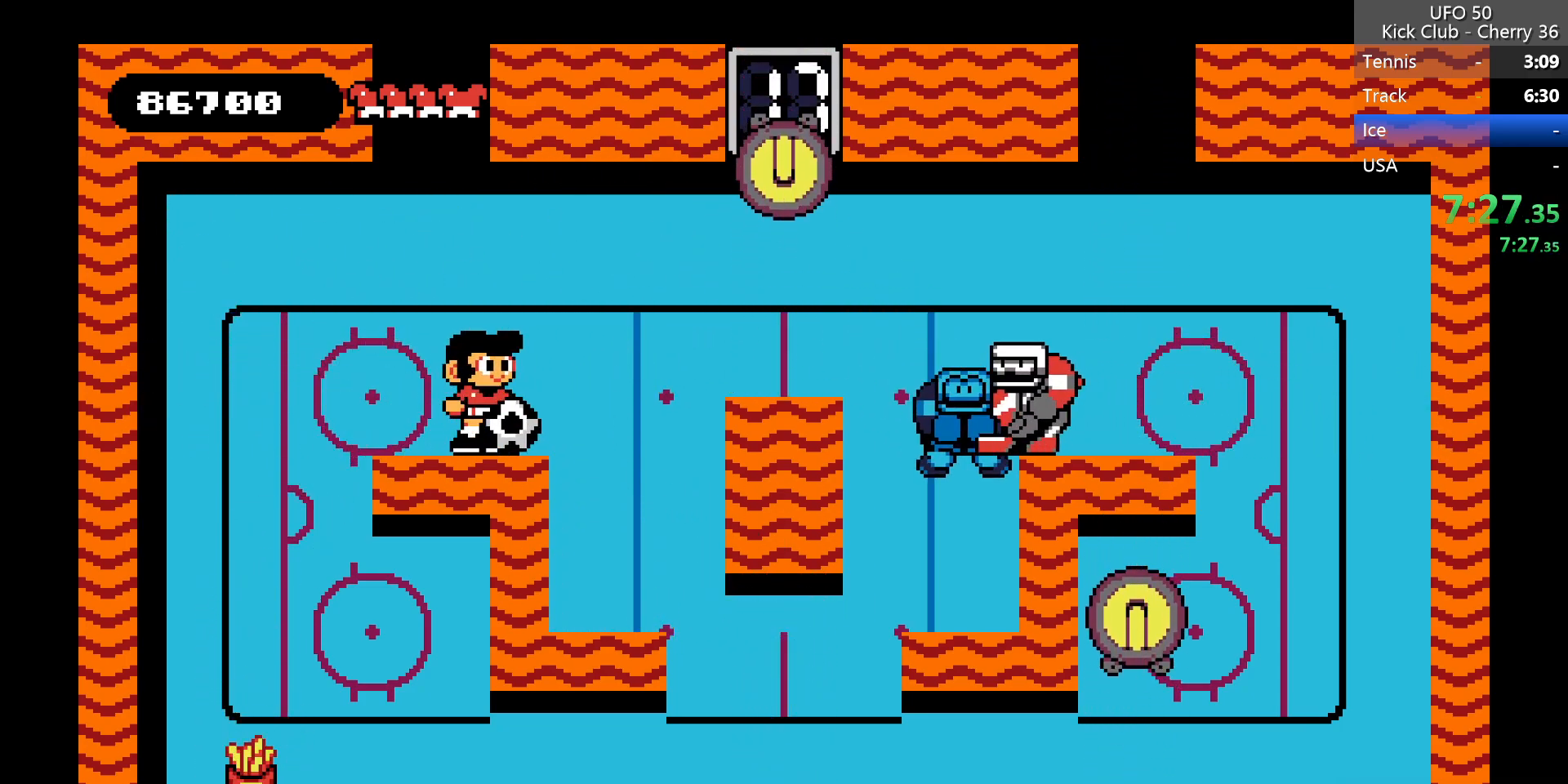
{"keys": [], "events": [[33, "right", "down"], [83, "x", "down"], [133, "up", "down"], [133, "z", "down"], [183, "x", "up"], [233, "up", "up"], [267, "z", "up"], [317, "right", "up"]]}
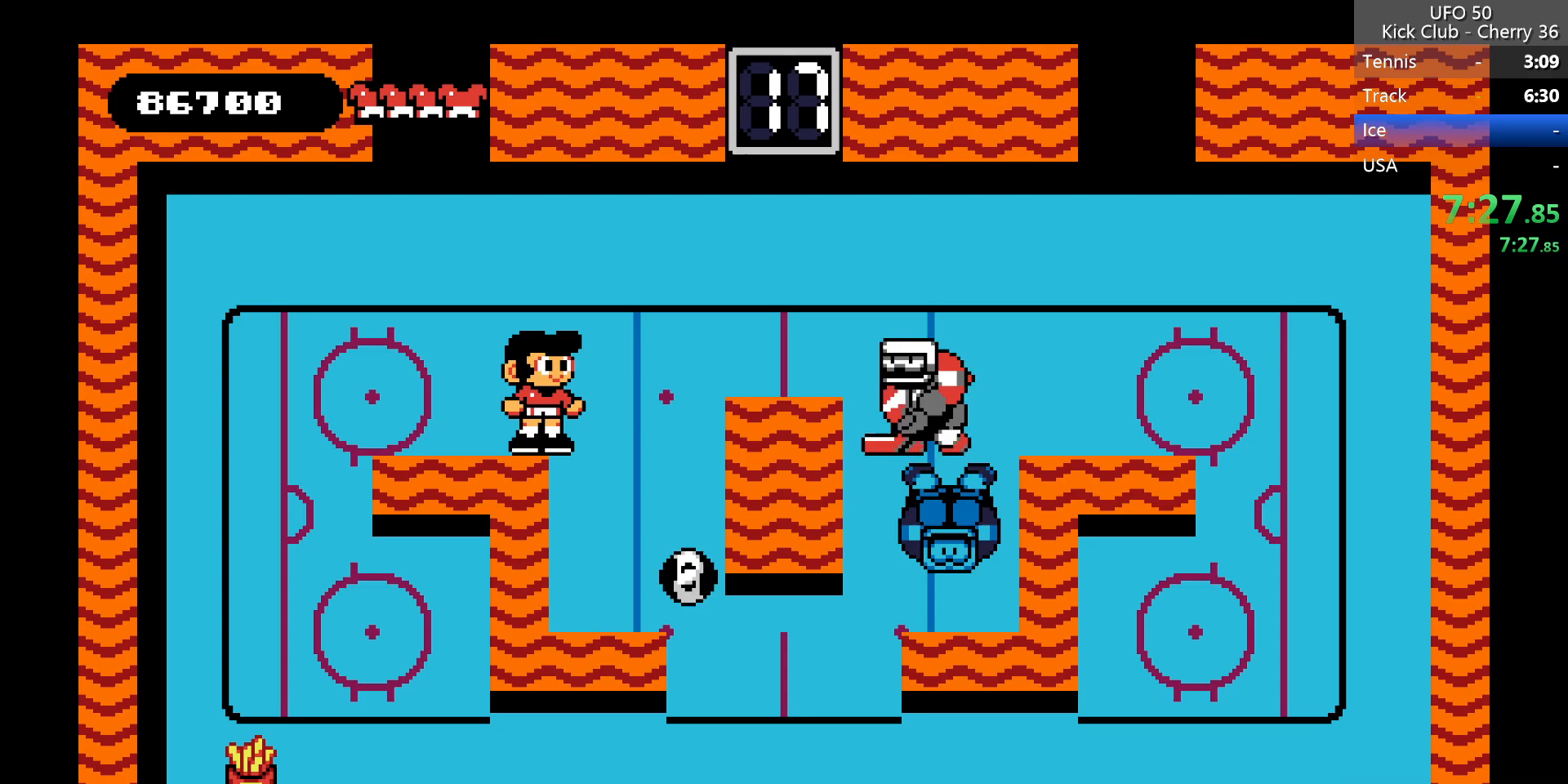
{"keys": ["right"], "events": [[383, "right", "down"]]}
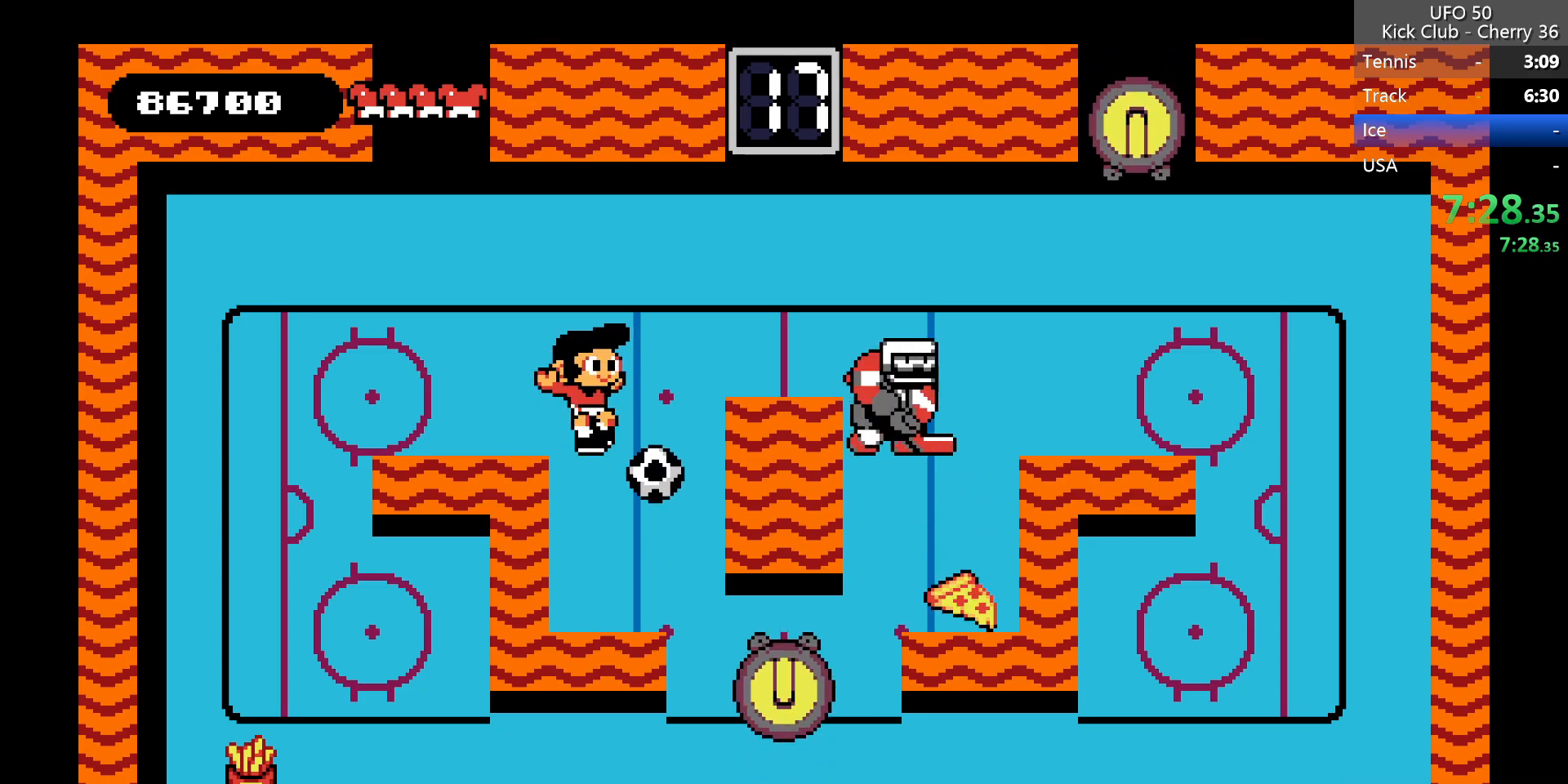
{"keys": ["z"], "events": [[67, "right", "up"], [450, "z", "down"]]}
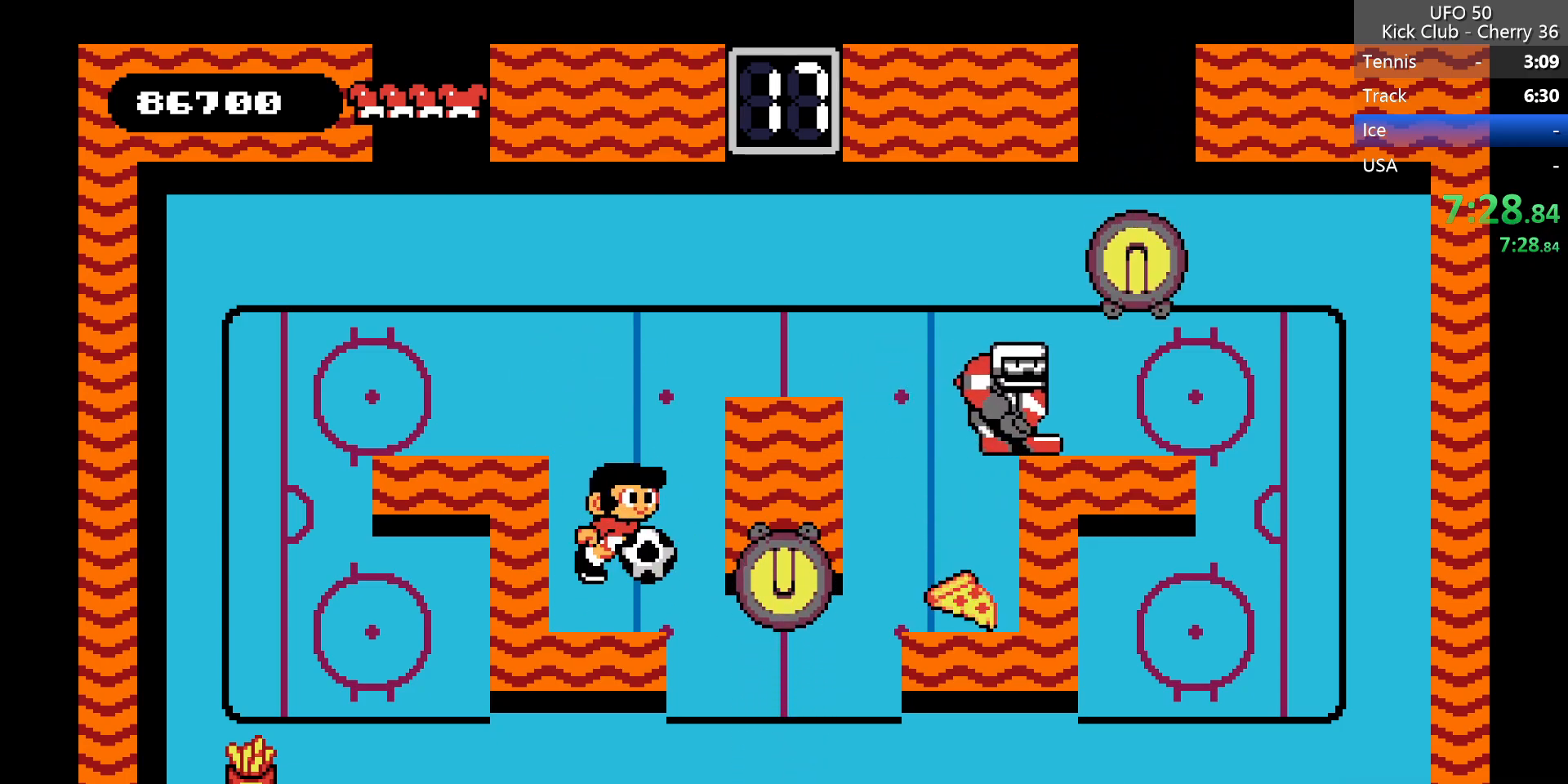
{"keys": ["right"], "events": [[83, "right", "down"], [267, "z", "up"]]}
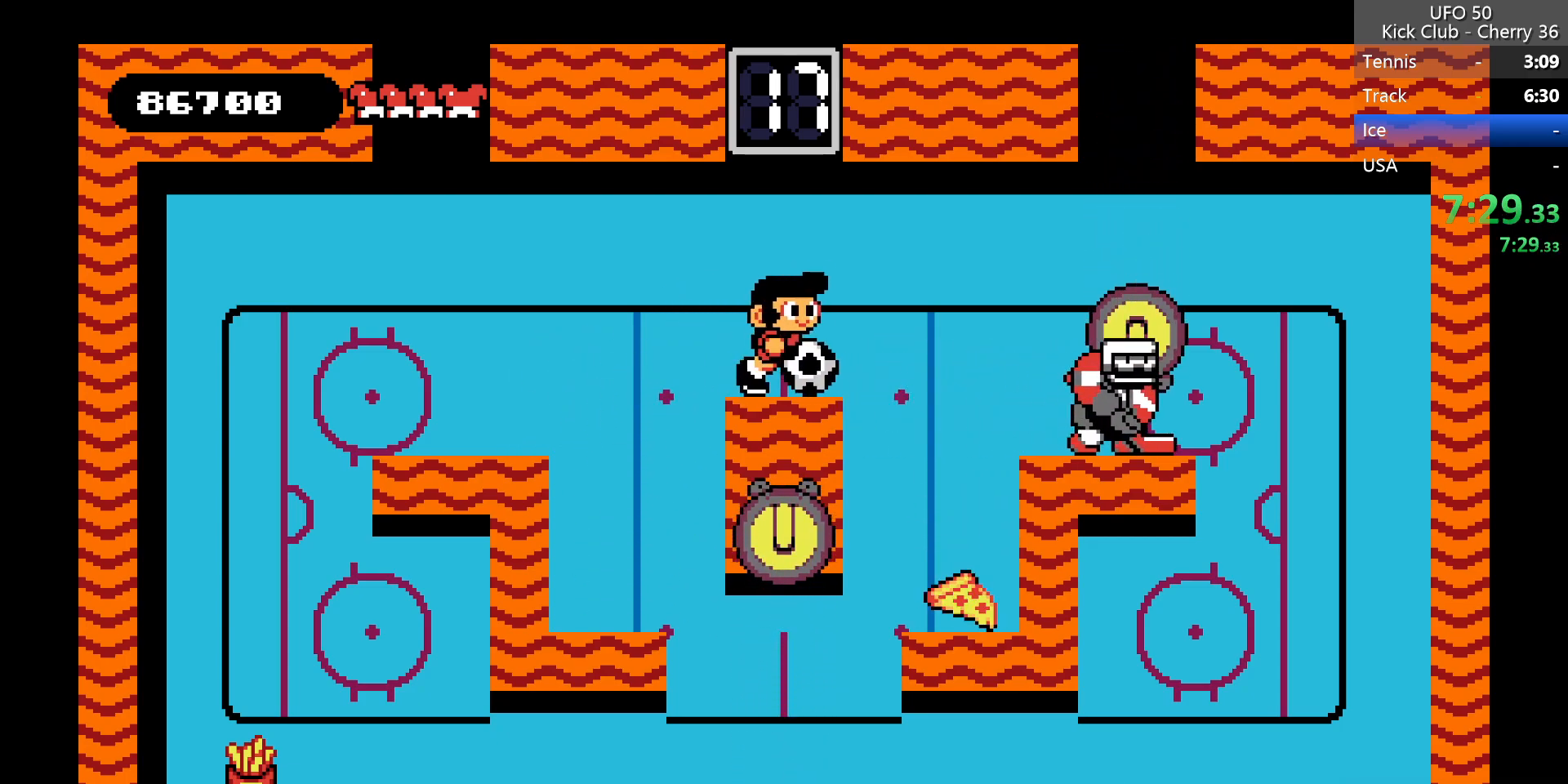
{"keys": ["down", "right", "x"], "events": [[50, "z", "down"], [200, "z", "up"], [333, "down", "down"], [433, "x", "down"]]}
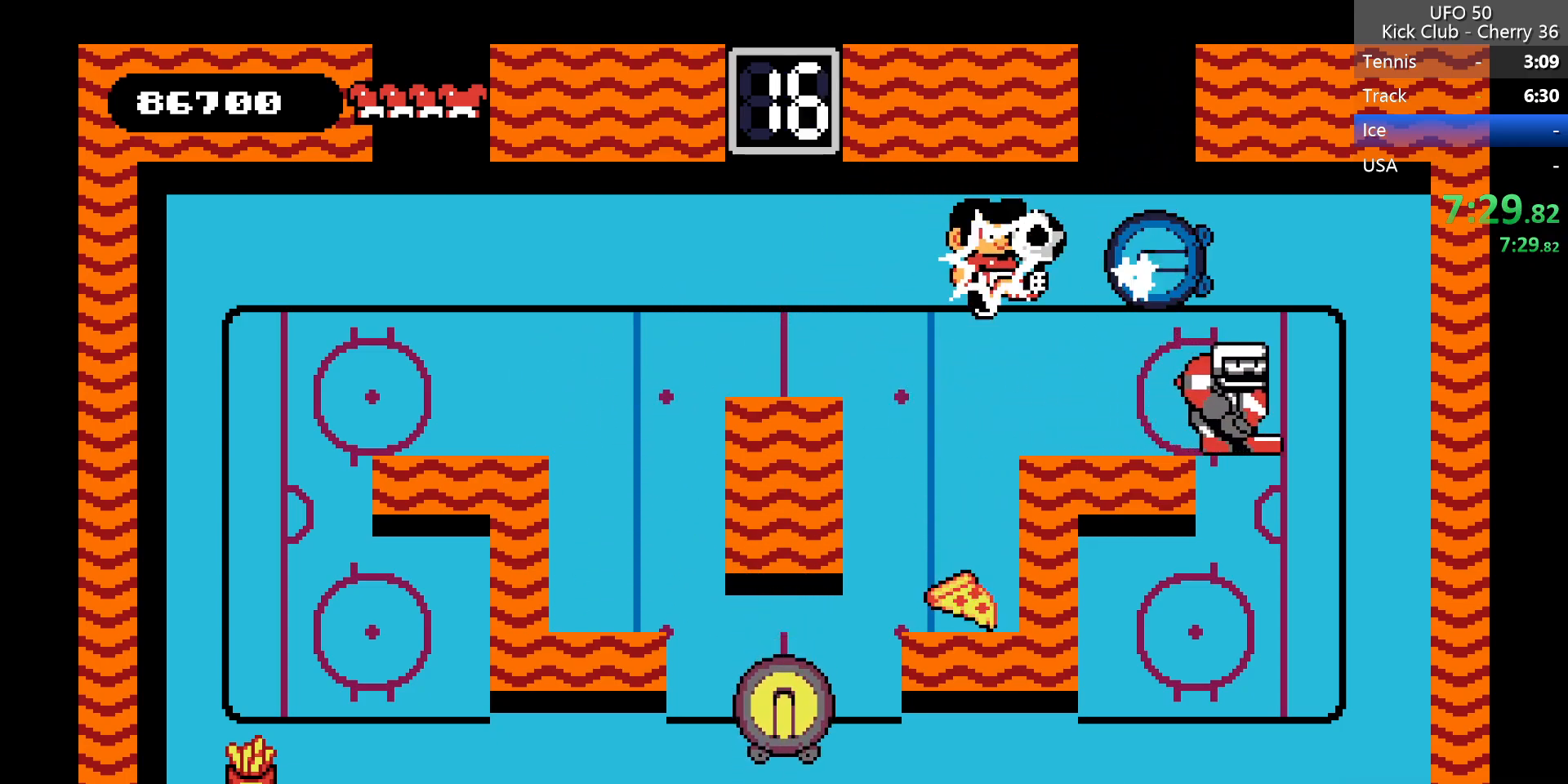
{"keys": ["left"], "events": [[17, "x", "up"], [67, "down", "up"], [117, "right", "up"], [400, "left", "down"]]}
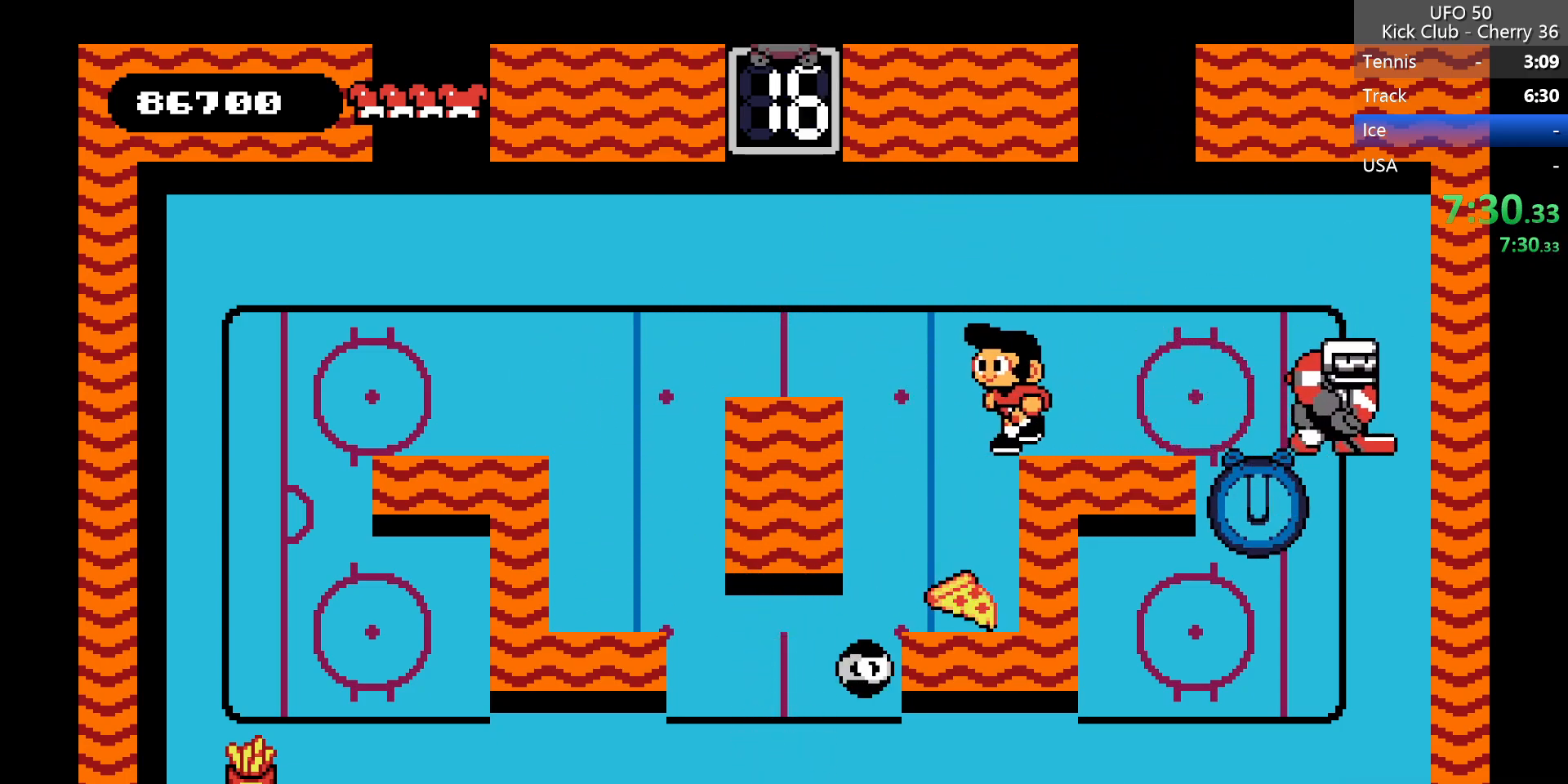
{"keys": ["left"], "events": [[233, "left", "up"], [417, "left", "down"]]}